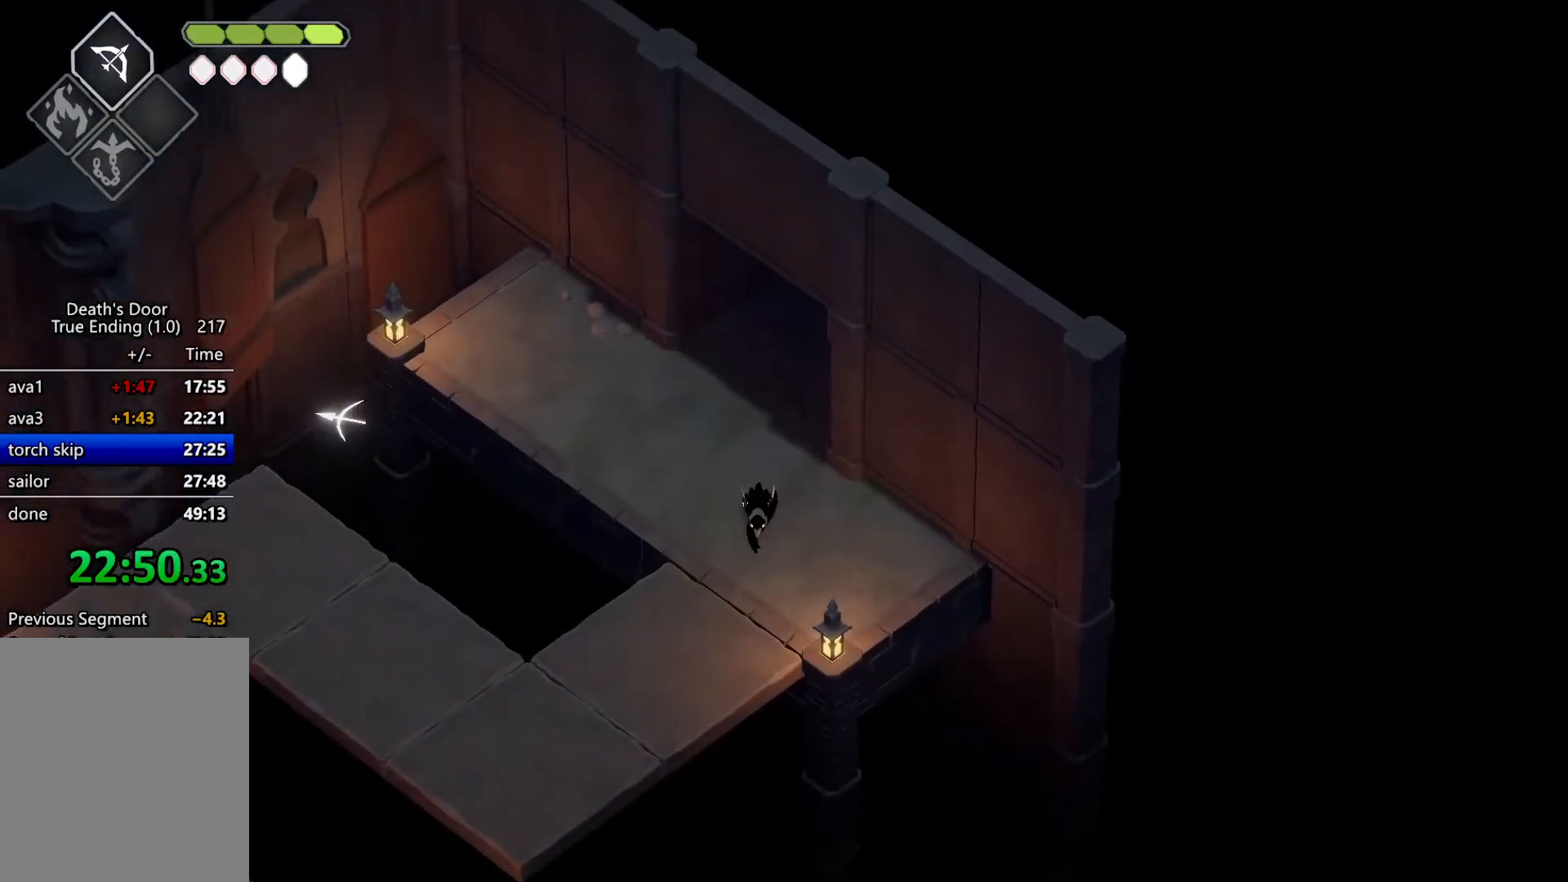
Gameplay with keyboard; each line is a JSON object with the keys held at the frame after it. "events" lists presses ("down") and releases ("up") of "a", "attack", "attack2", "d", "escape", "heavy", "heavy2", "magic", "roll", "s", "shift" and "w" between this image and that frame as [ms after this image, input, new state], when the widget could be followed in between. No other keys are recorded. Mouse input is not recorded. Key names are as the overlay labels them; some are game actions (e.g. jump) rather than physical keys.
{"keys": ["a", "s"], "events": [[100, "roll", "down"], [300, "roll", "up"]]}
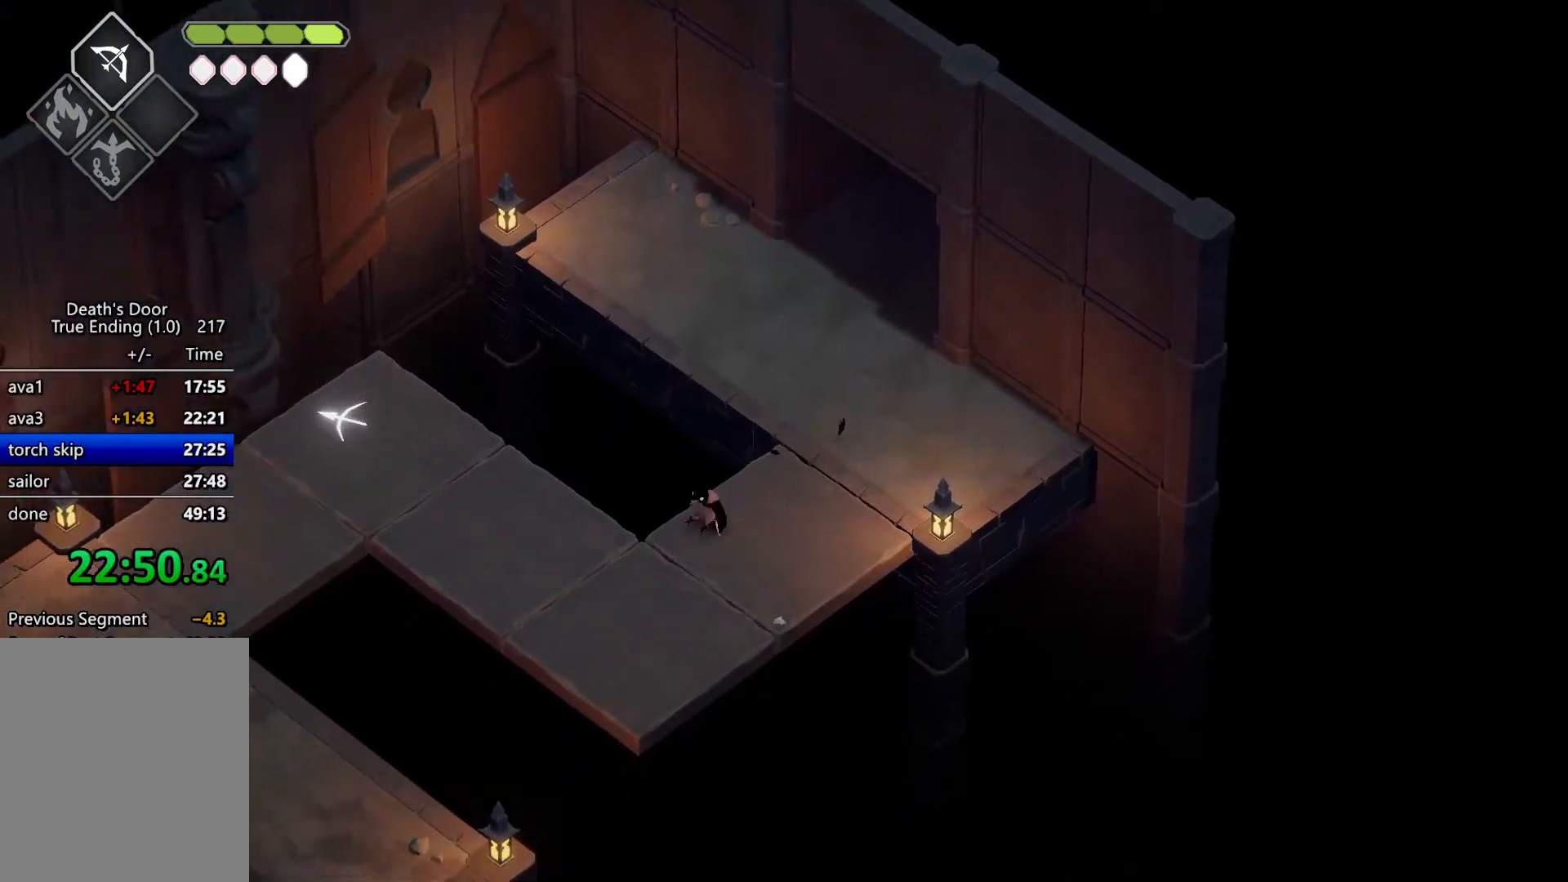
{"keys": ["a", "roll", "w"], "events": [[167, "s", "up"], [400, "w", "down"], [467, "roll", "down"]]}
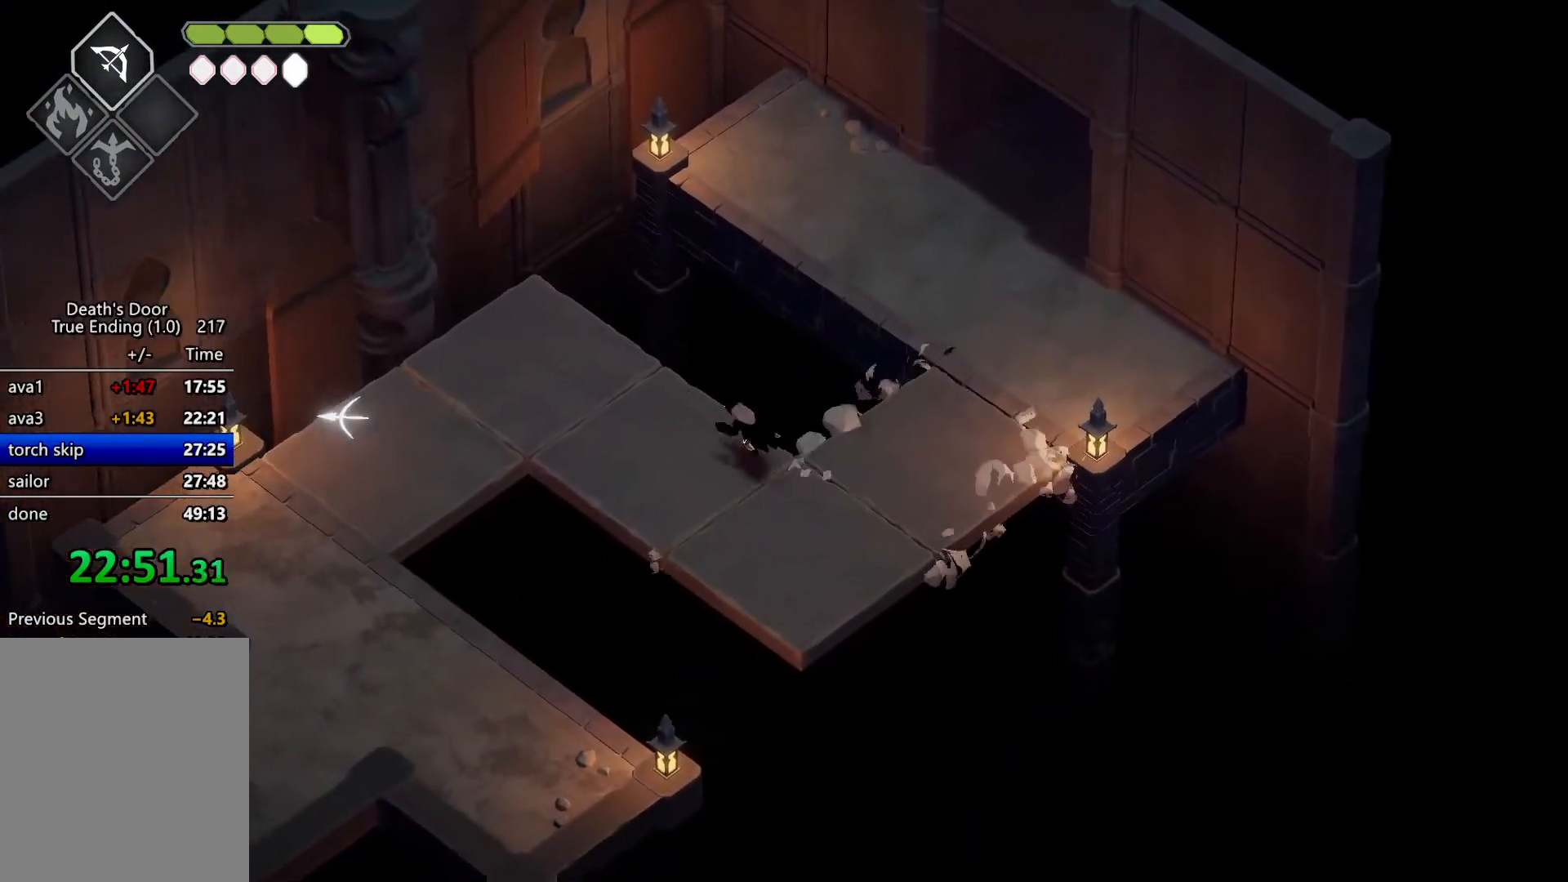
{"keys": ["a", "s"], "events": [[133, "roll", "up"], [200, "w", "up"], [300, "s", "down"]]}
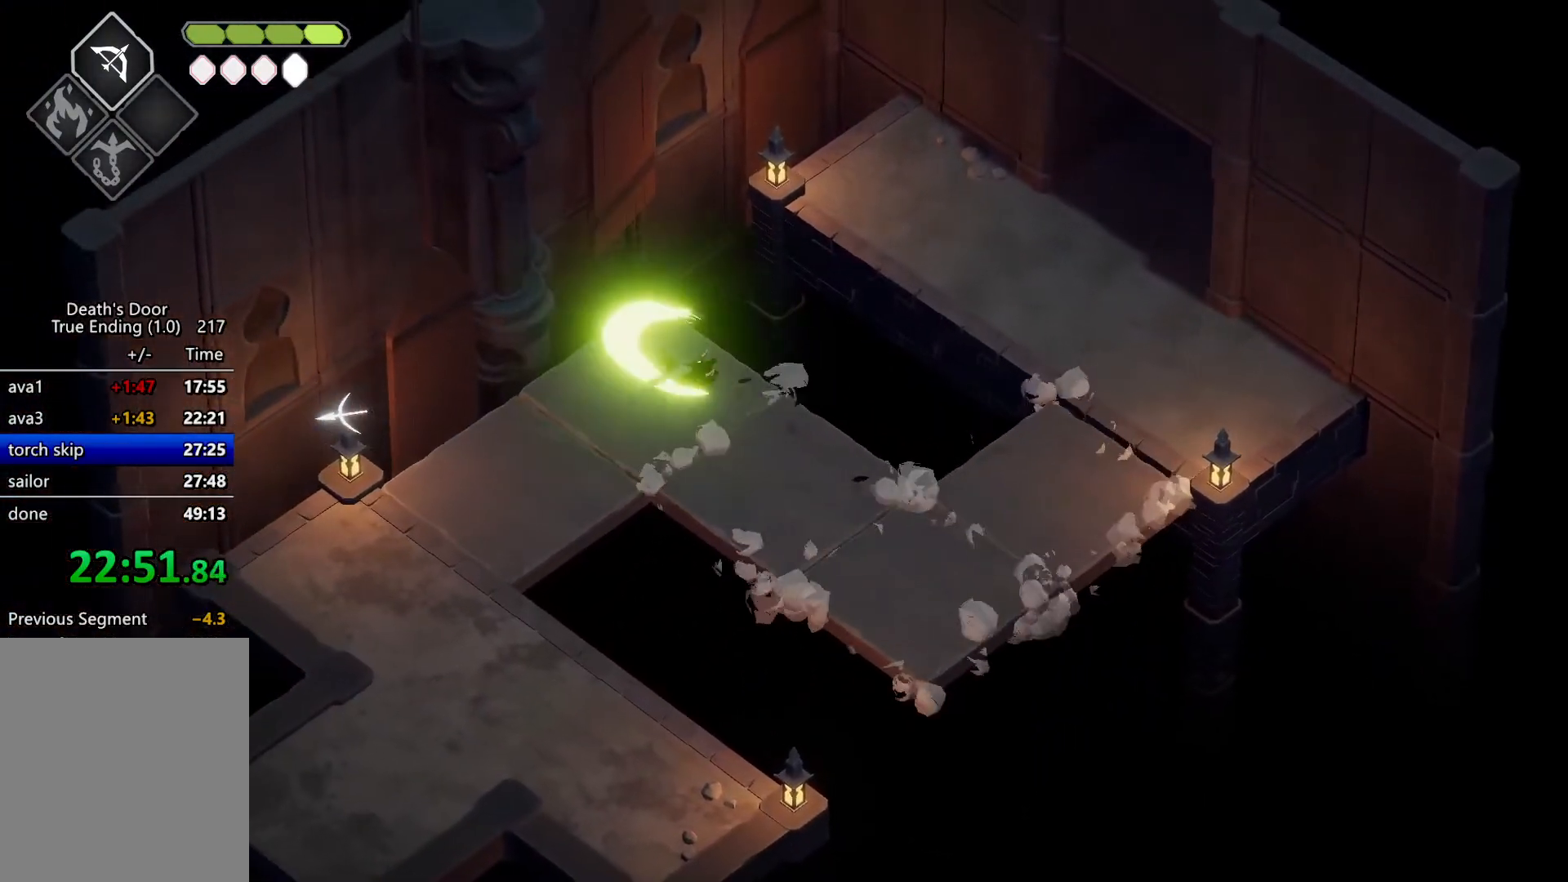
{"keys": ["a", "s"], "events": [[300, "roll", "down"], [467, "roll", "up"]]}
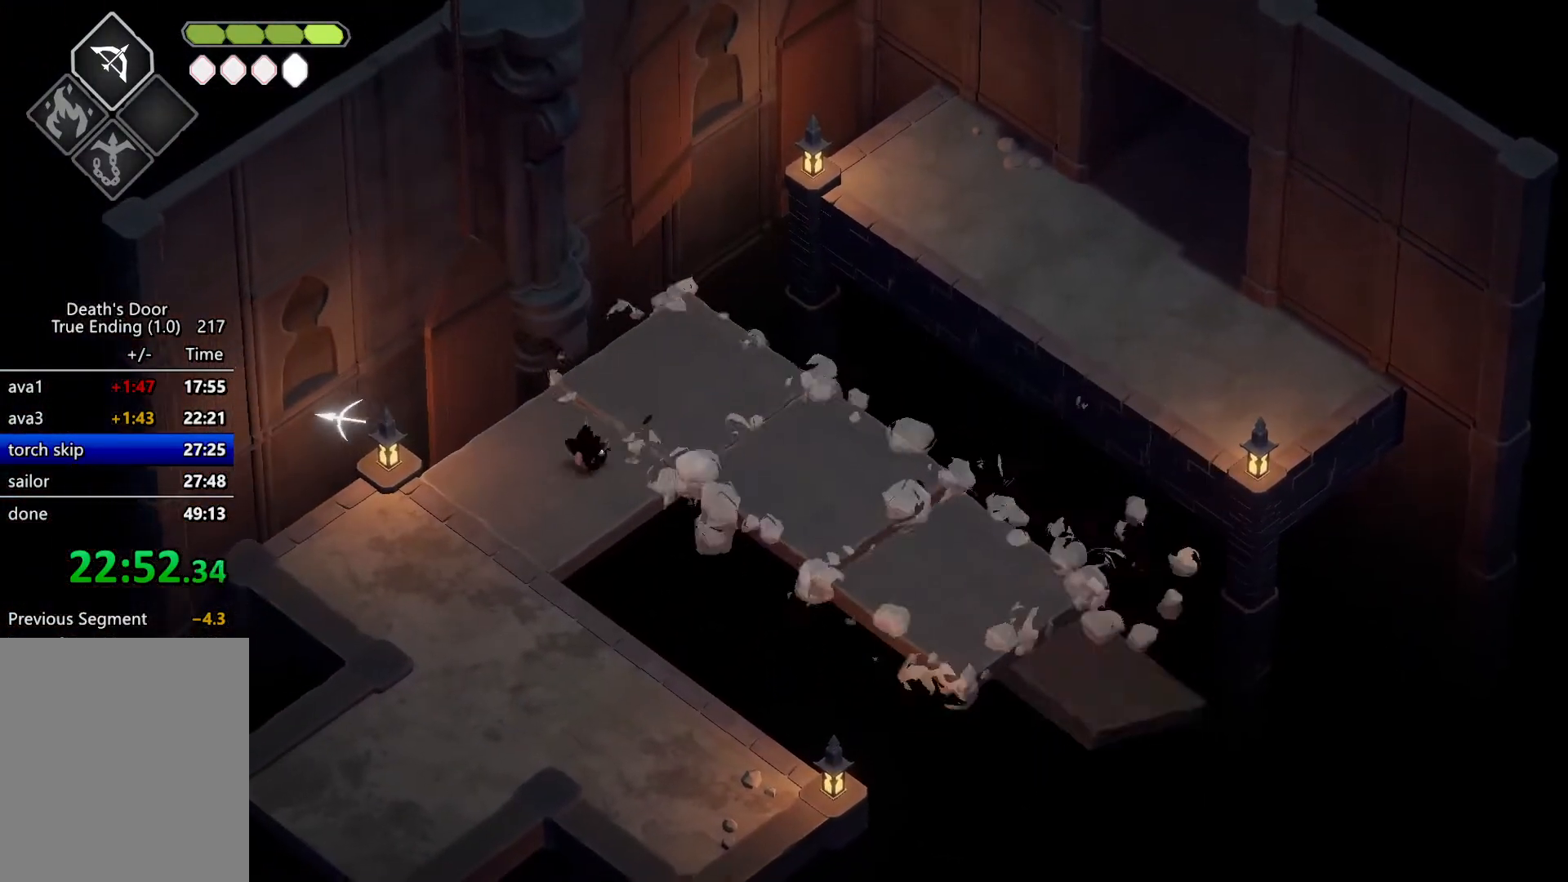
{"keys": ["s"], "events": [[167, "a", "up"]]}
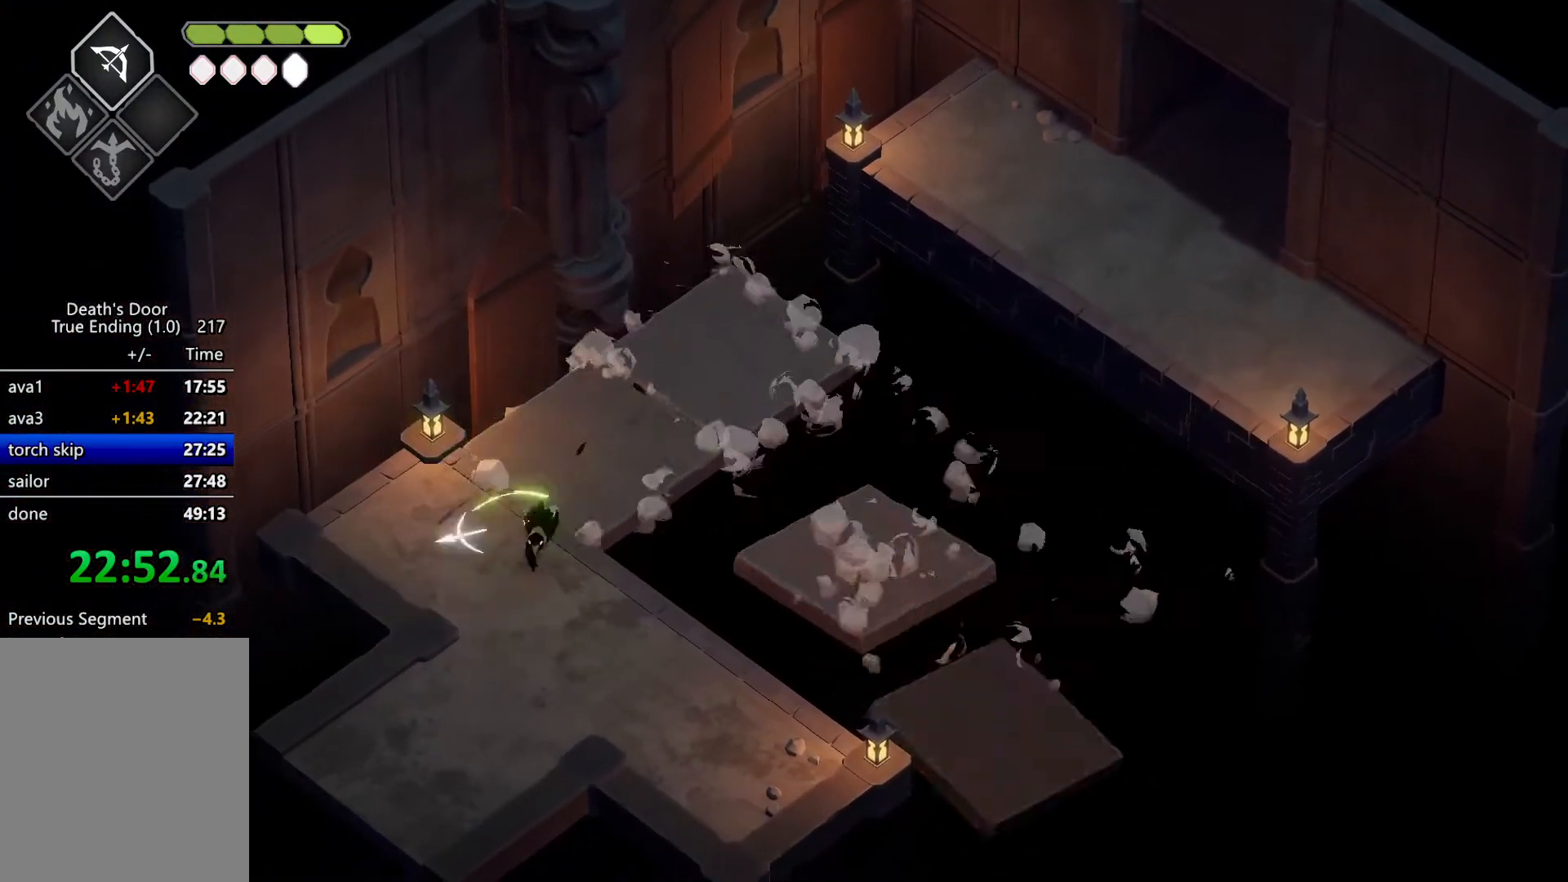
{"keys": ["a", "roll", "s"], "events": [[300, "a", "down"], [367, "roll", "down"]]}
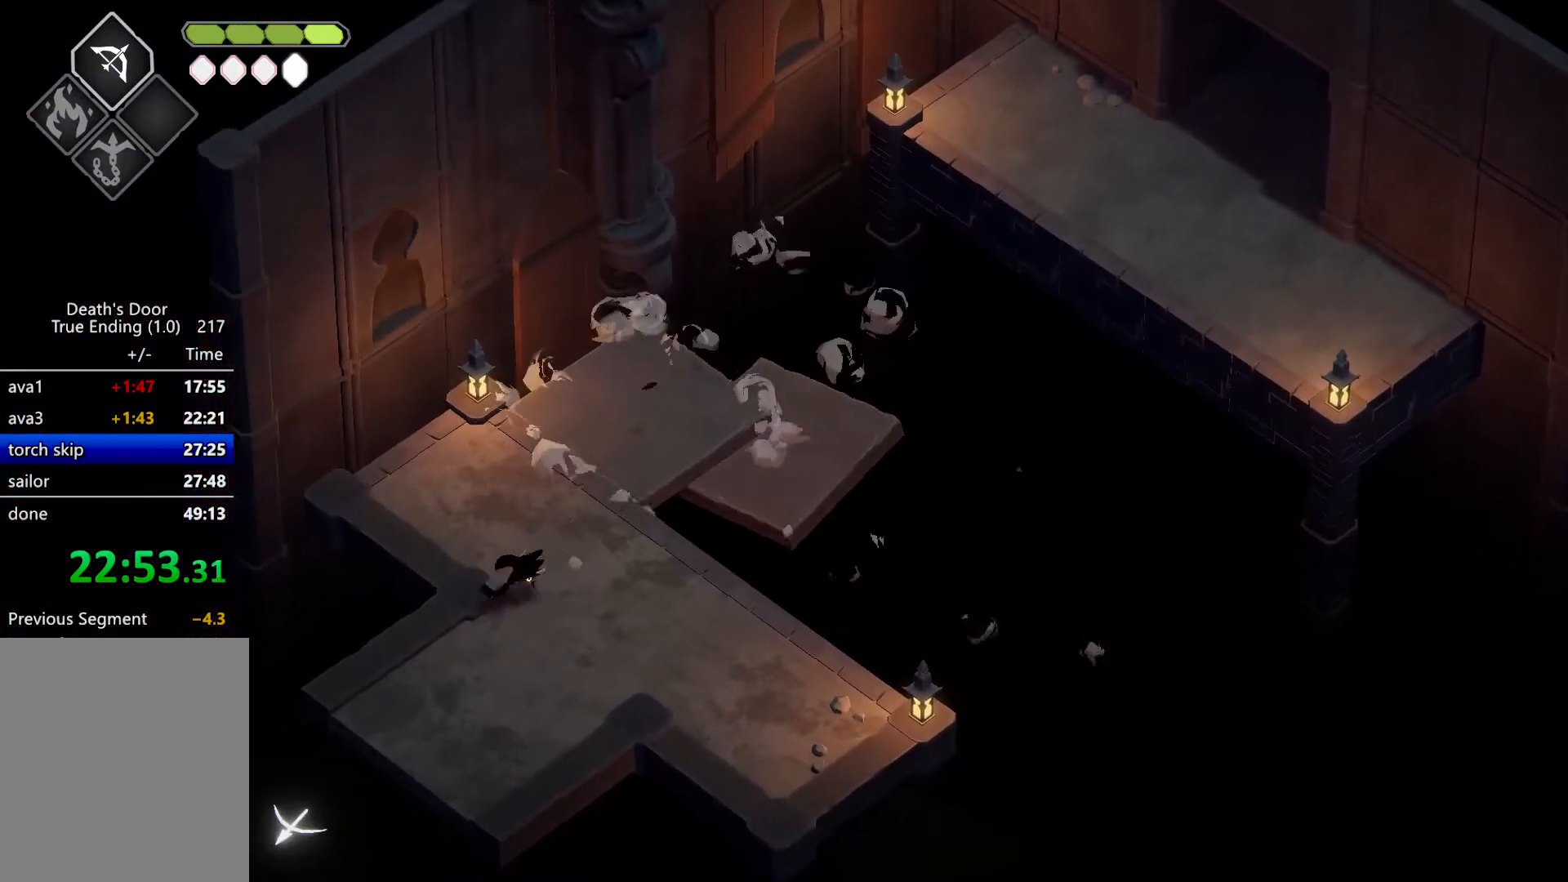
{"keys": ["escape"], "events": [[33, "heavy", "down"], [67, "a", "up"], [67, "roll", "up"], [100, "s", "up"], [200, "heavy", "up"], [500, "escape", "down"]]}
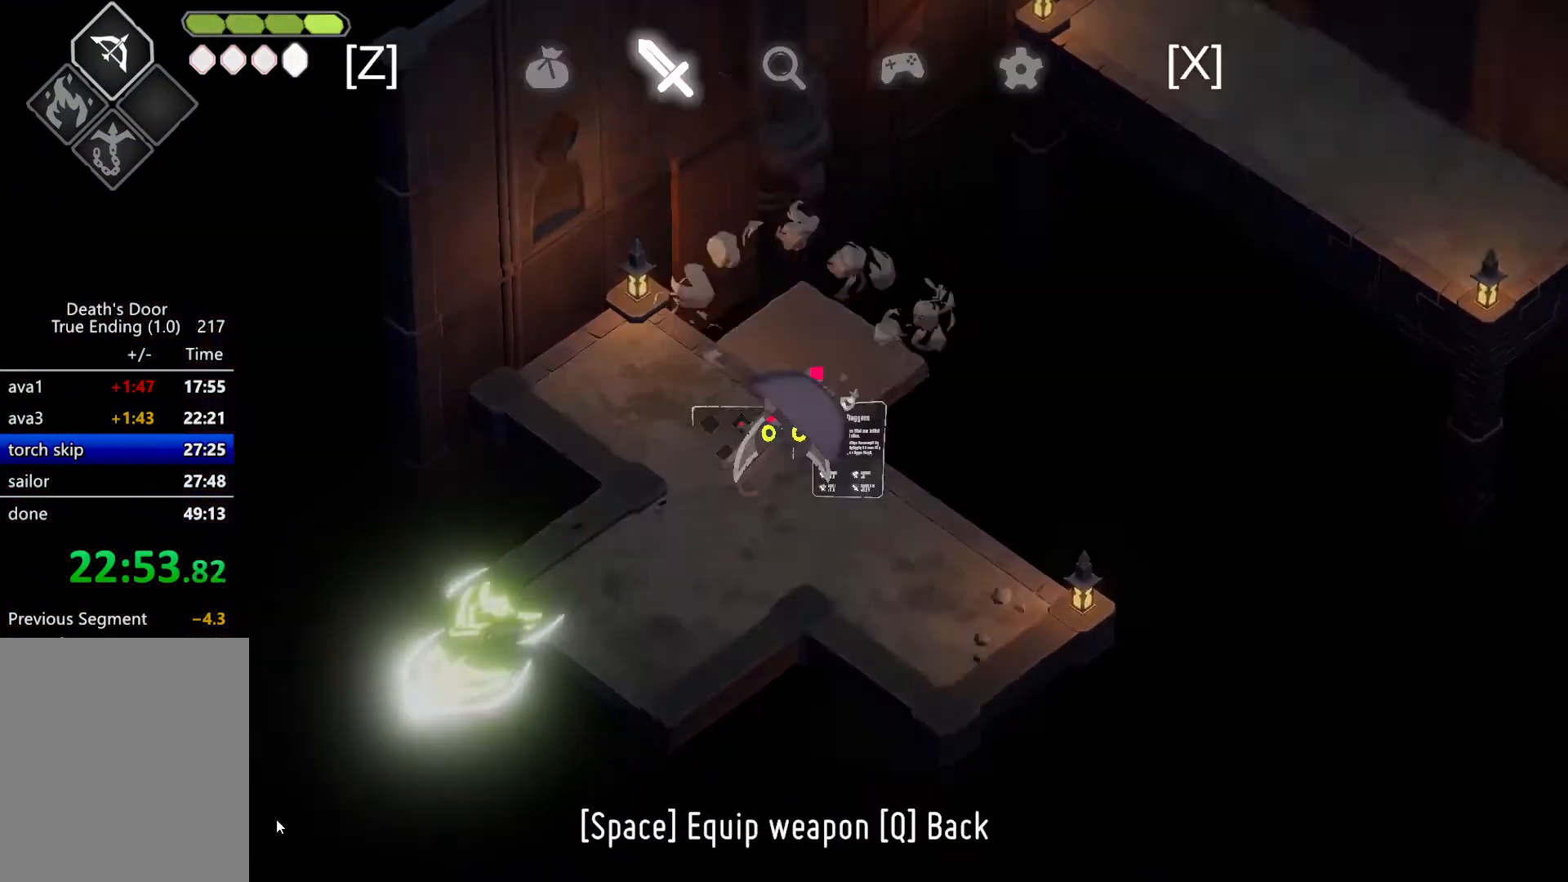
{"keys": [], "events": [[33, "roll", "down"], [67, "escape", "up"], [167, "escape", "down"], [167, "roll", "up"], [267, "escape", "up"]]}
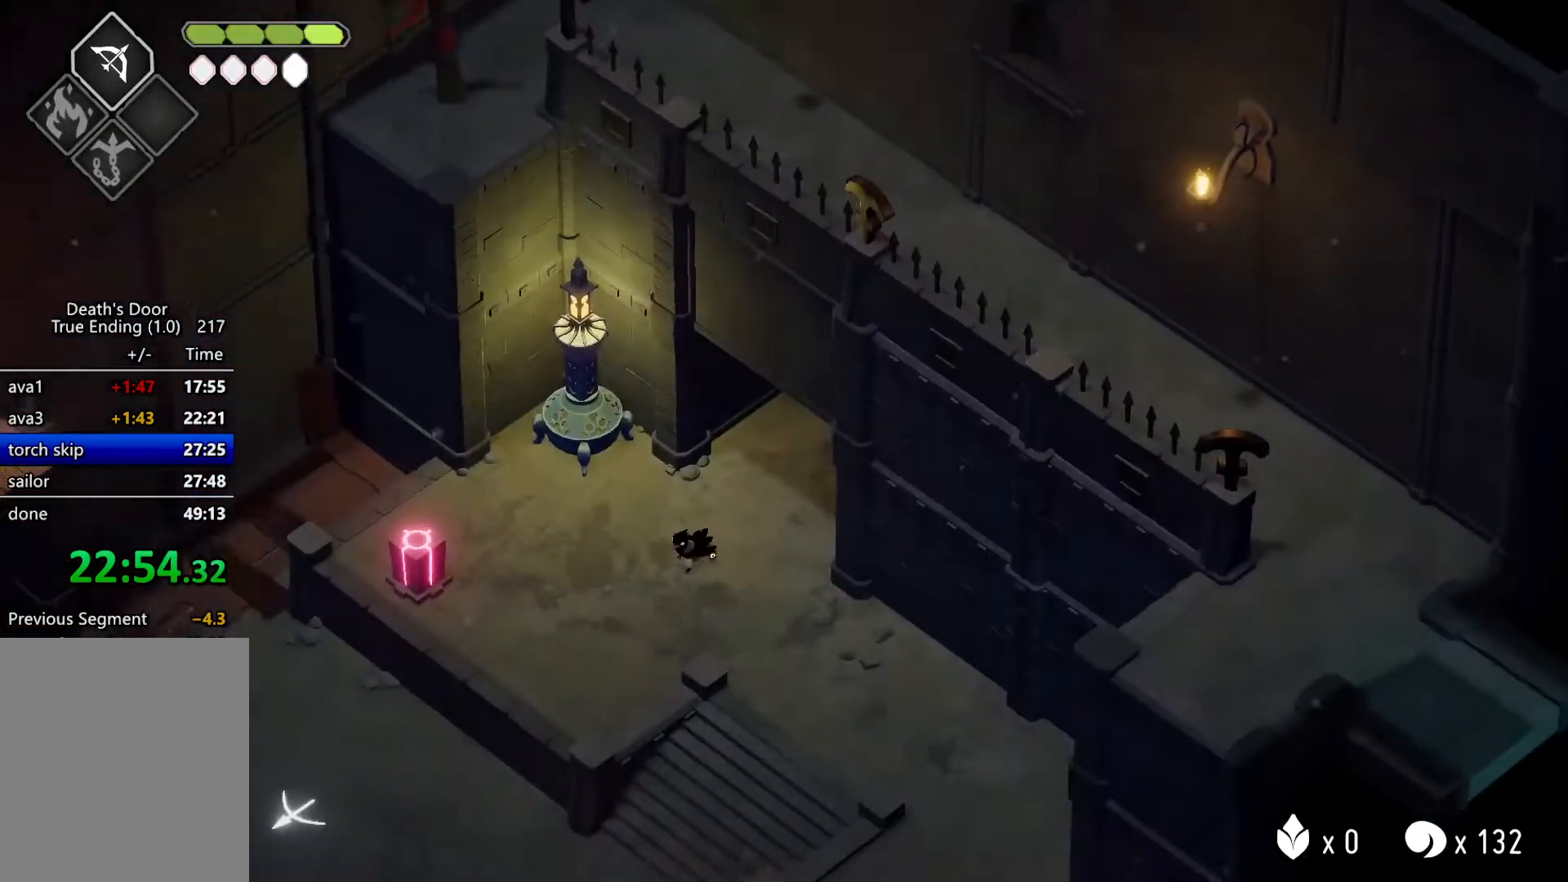
{"keys": [], "events": []}
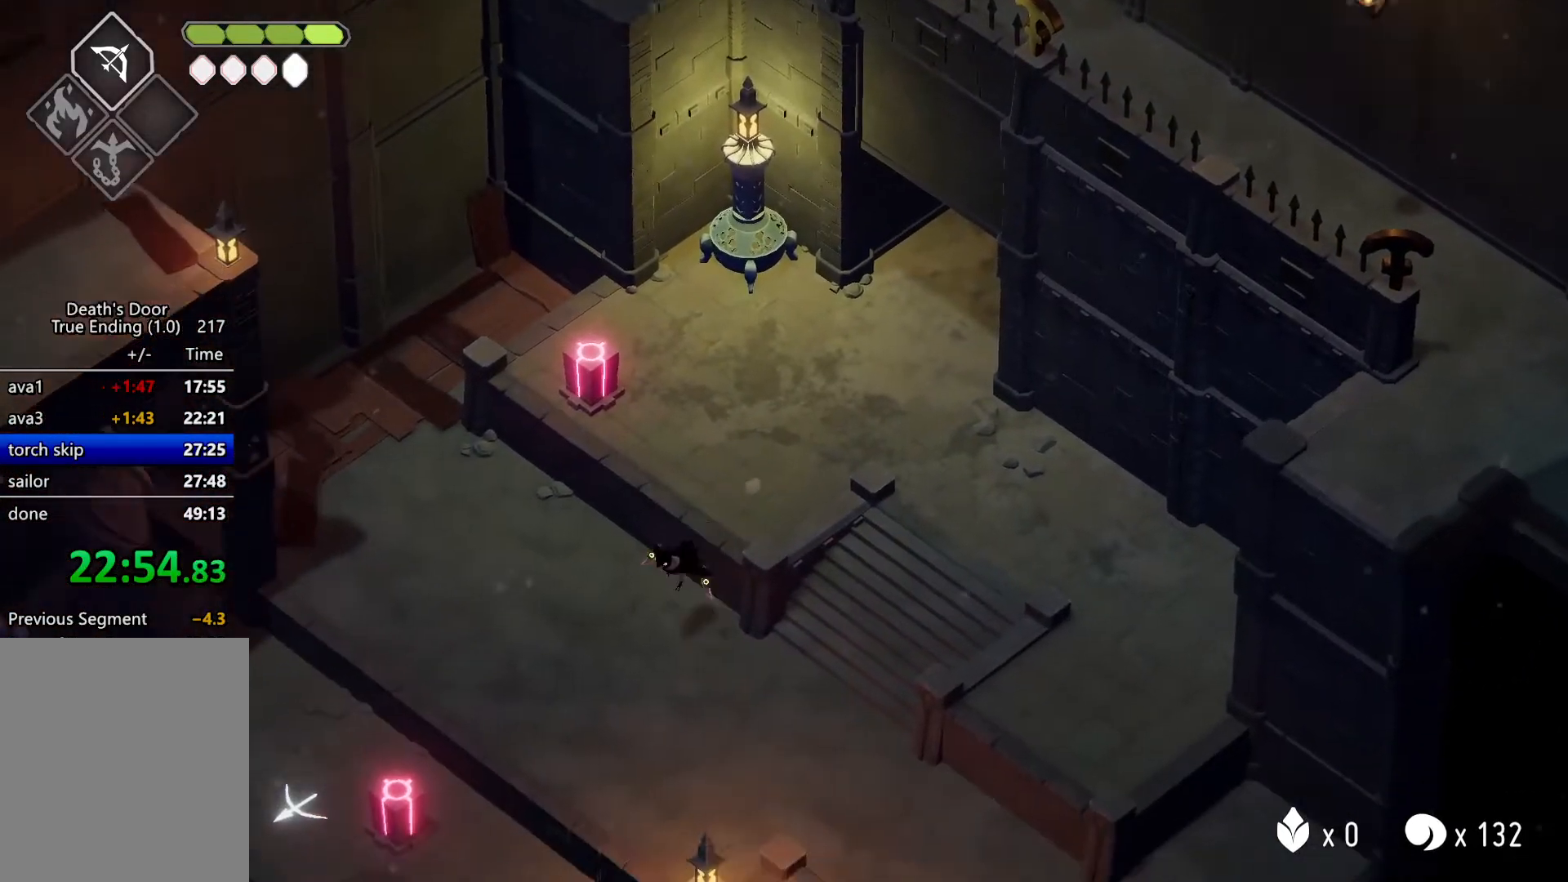
{"keys": ["roll"], "events": [[433, "roll", "down"]]}
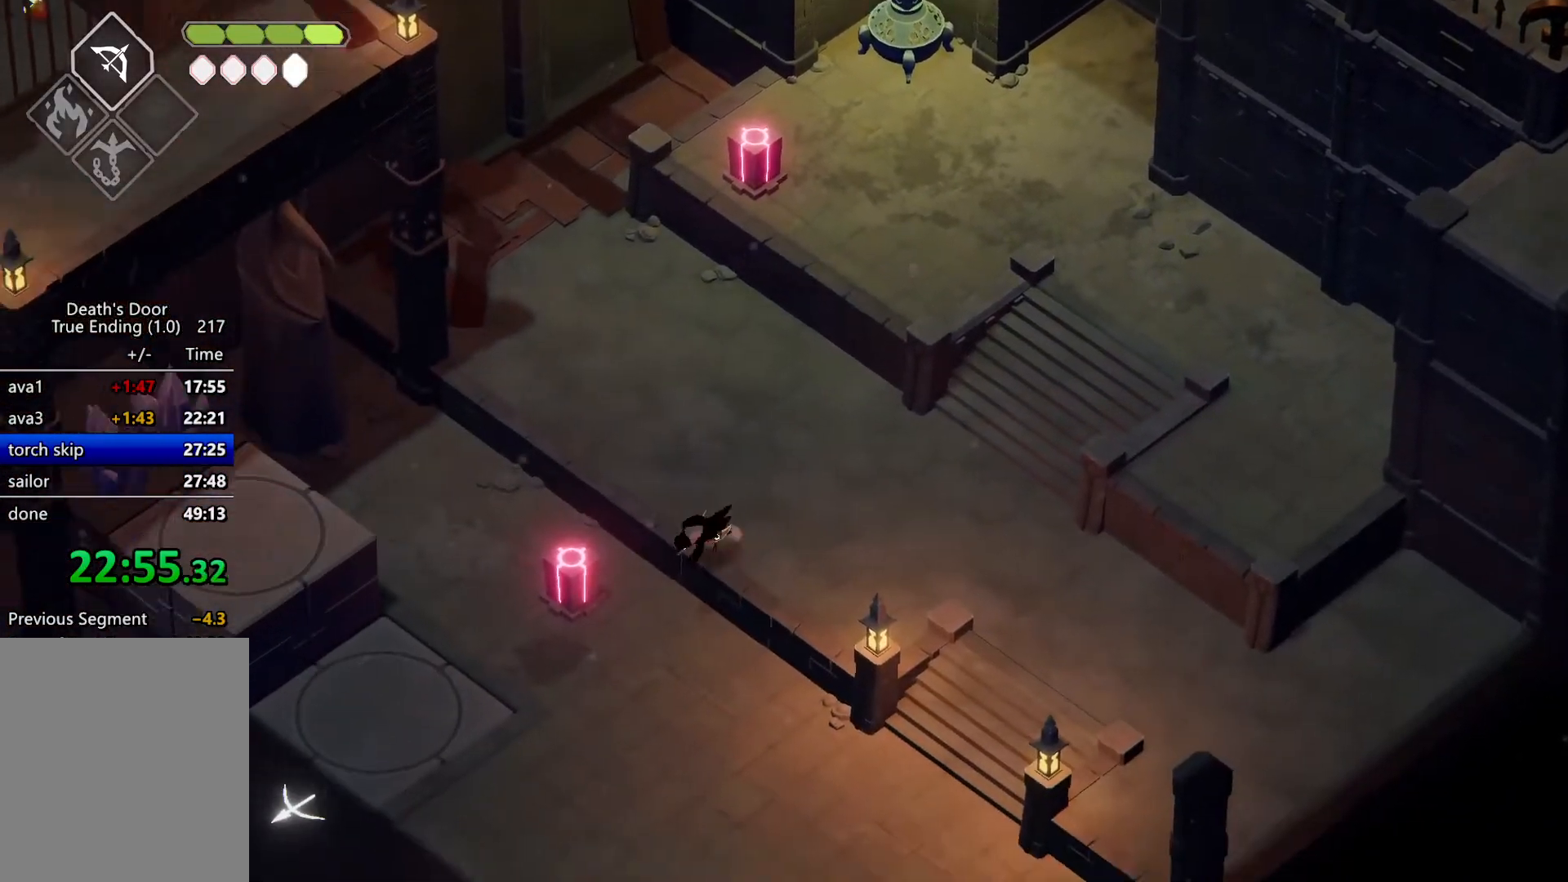
{"keys": ["a"], "events": [[133, "roll", "up"], [267, "a", "down"]]}
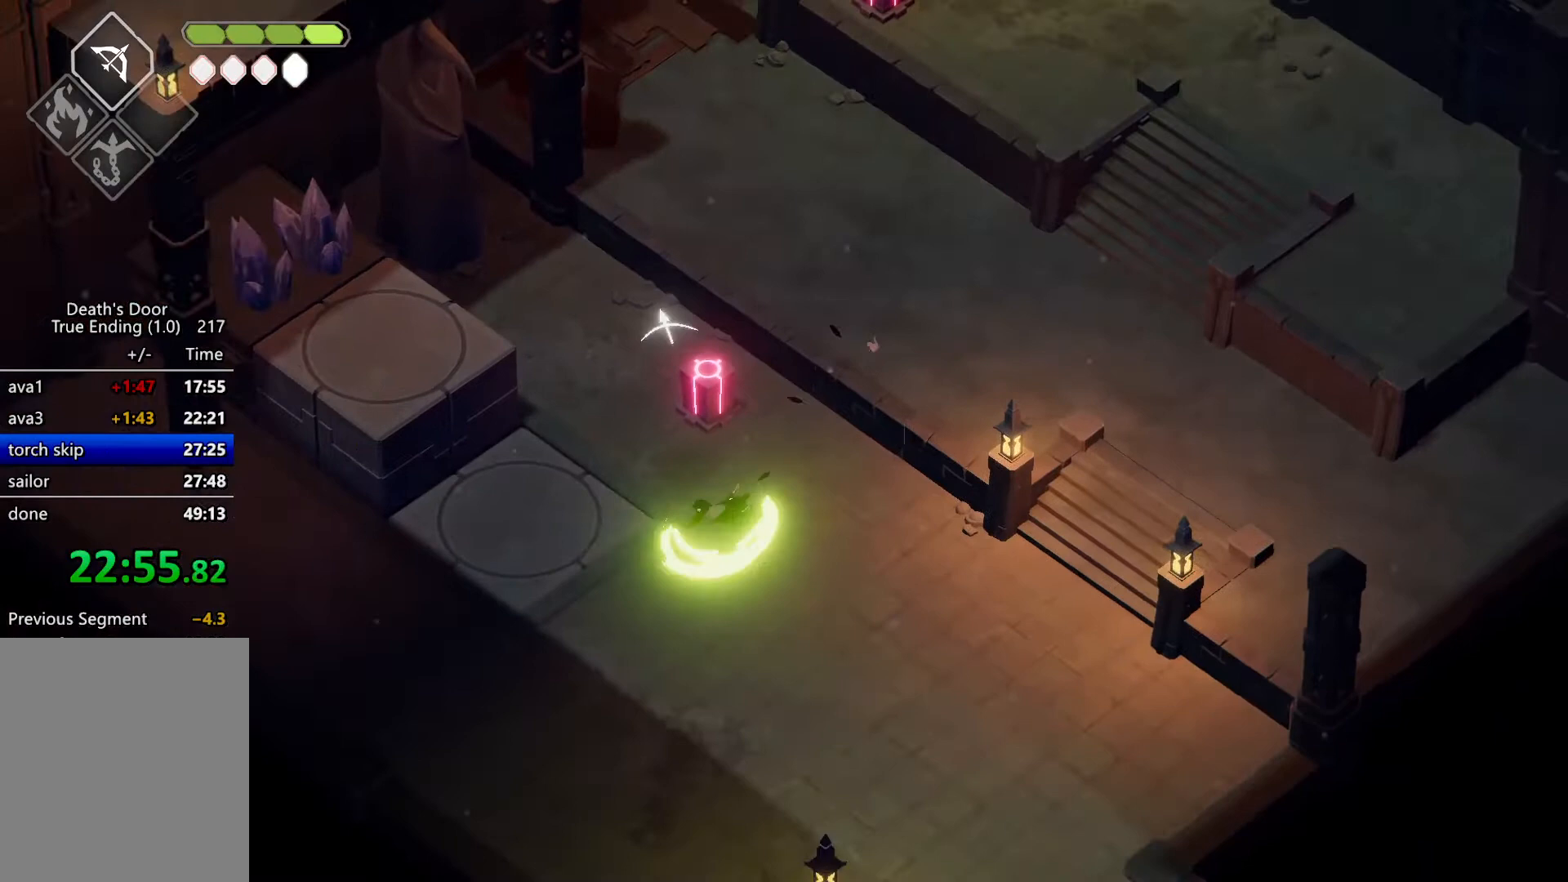
{"keys": ["a"], "events": [[33, "a", "up"], [100, "attack", "down"], [233, "a", "down"], [233, "attack", "up"], [267, "roll", "down"], [433, "roll", "up"]]}
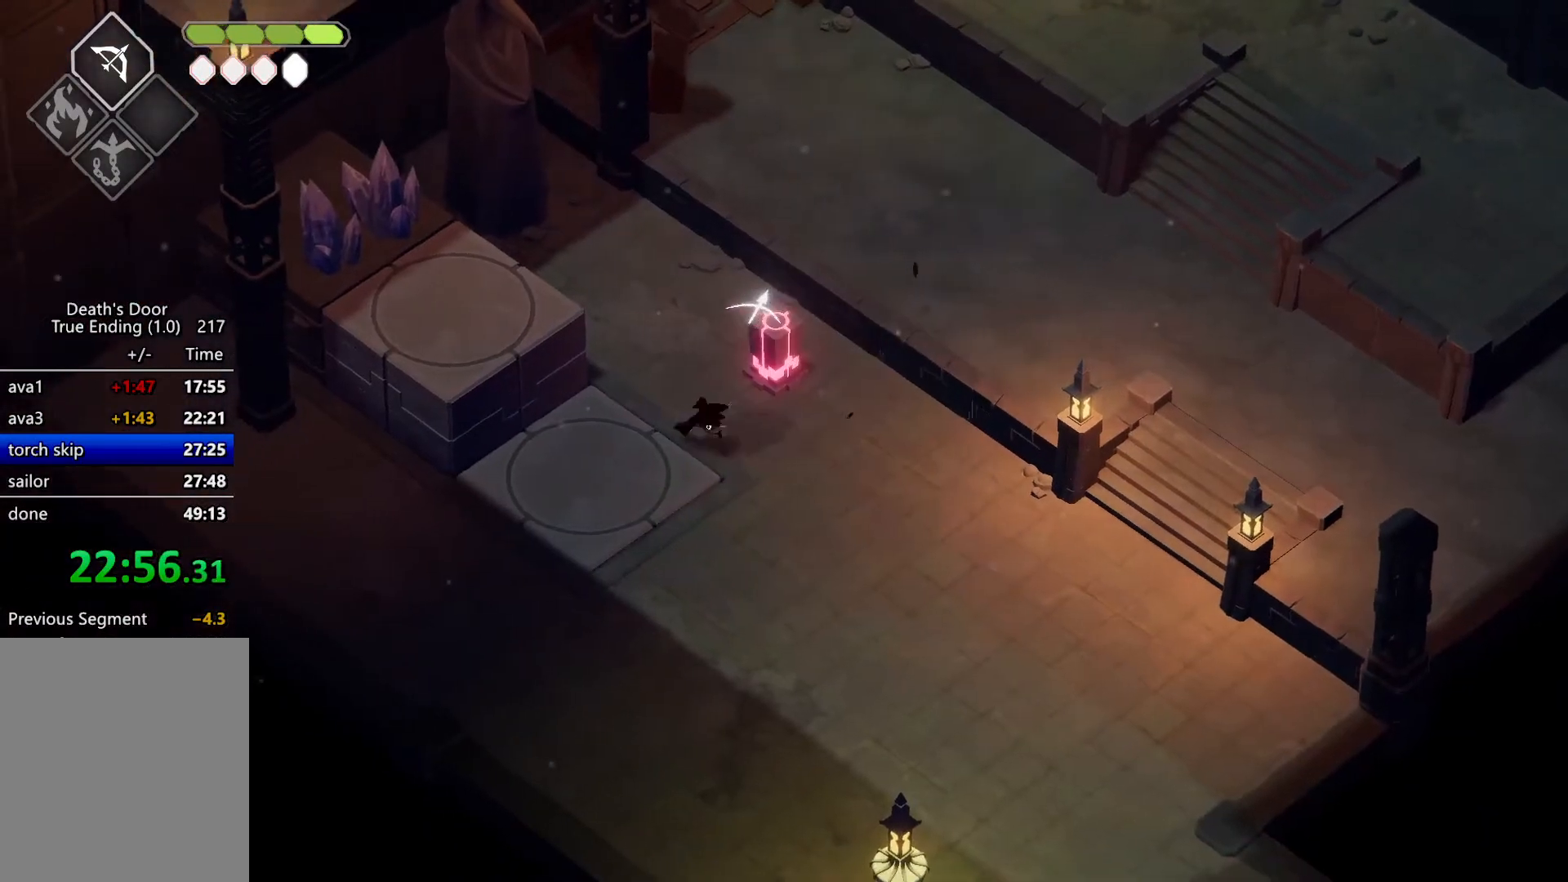
{"keys": ["a", "w"], "events": [[333, "w", "down"]]}
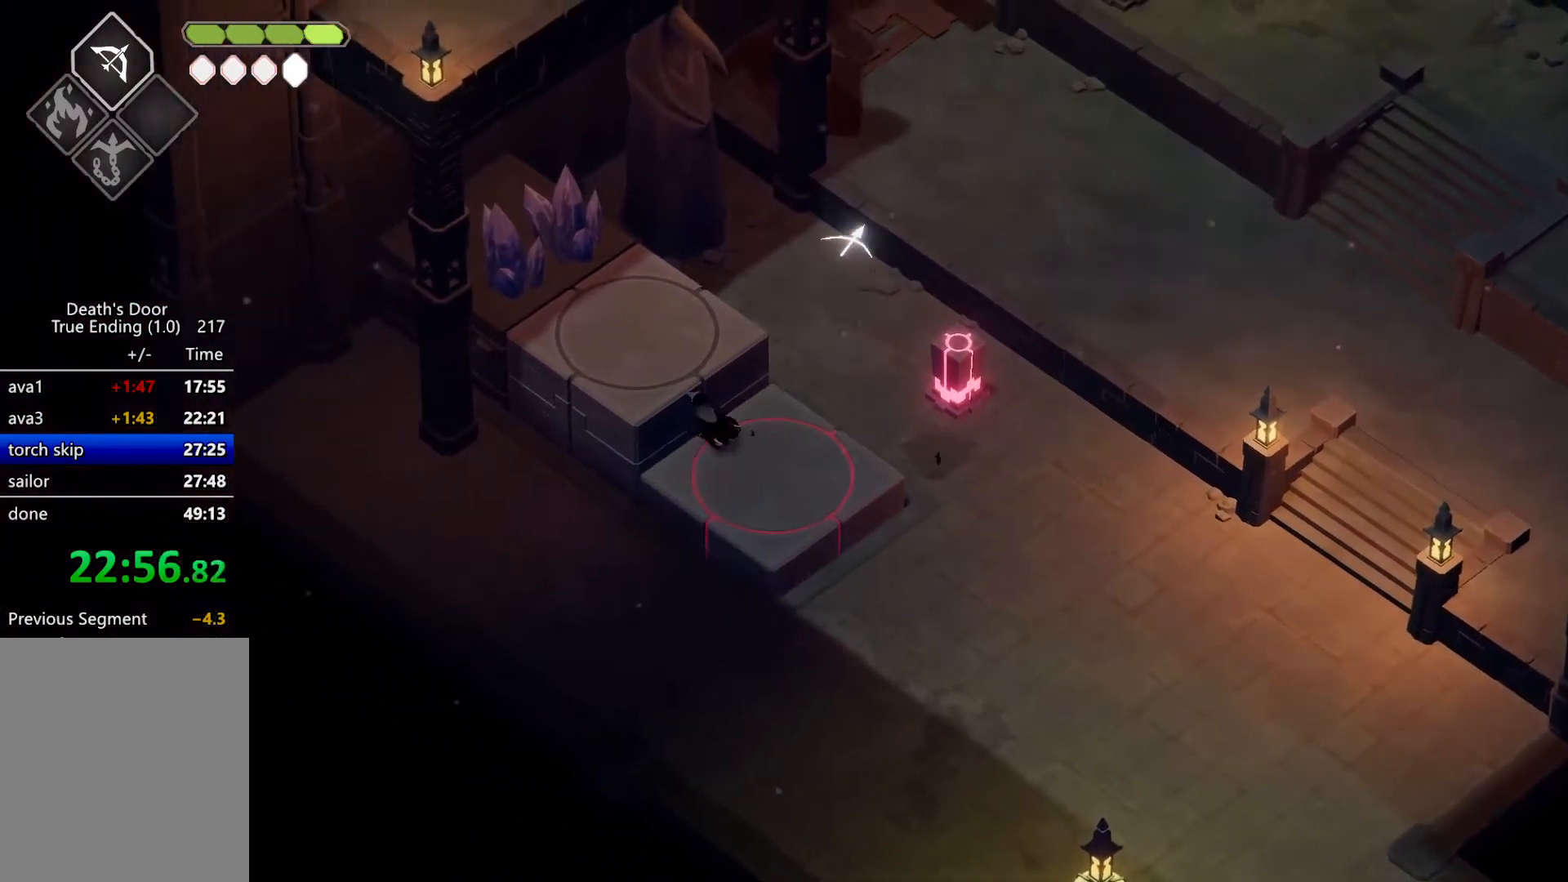
{"keys": ["magic"], "events": [[33, "w", "up"], [67, "a", "up"], [133, "magic", "down"]]}
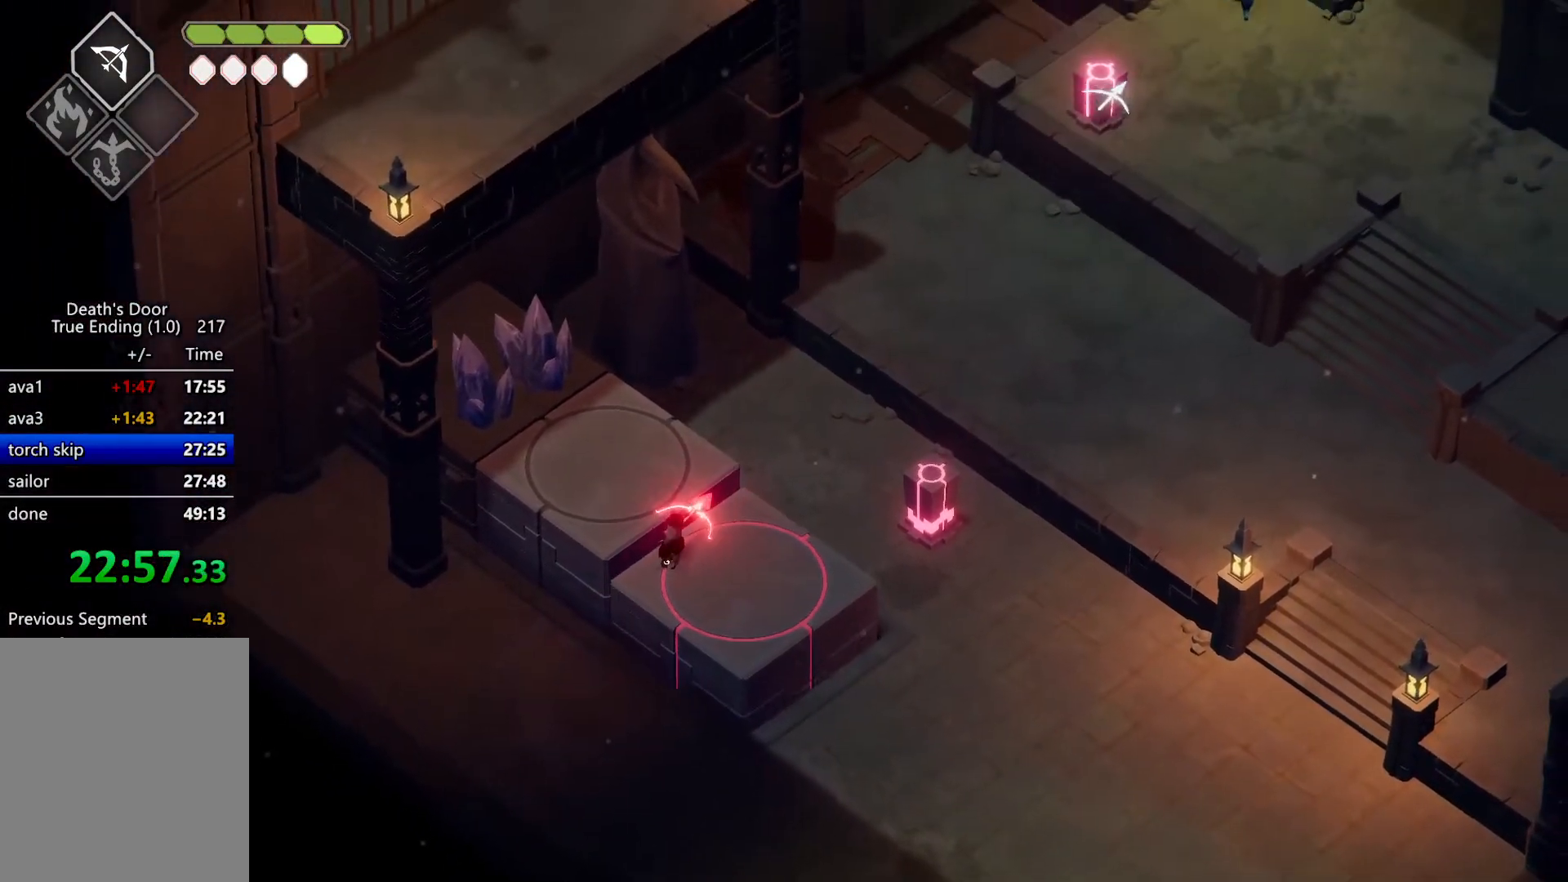
{"keys": ["a", "w"], "events": [[333, "magic", "up"], [400, "a", "down"], [400, "w", "down"]]}
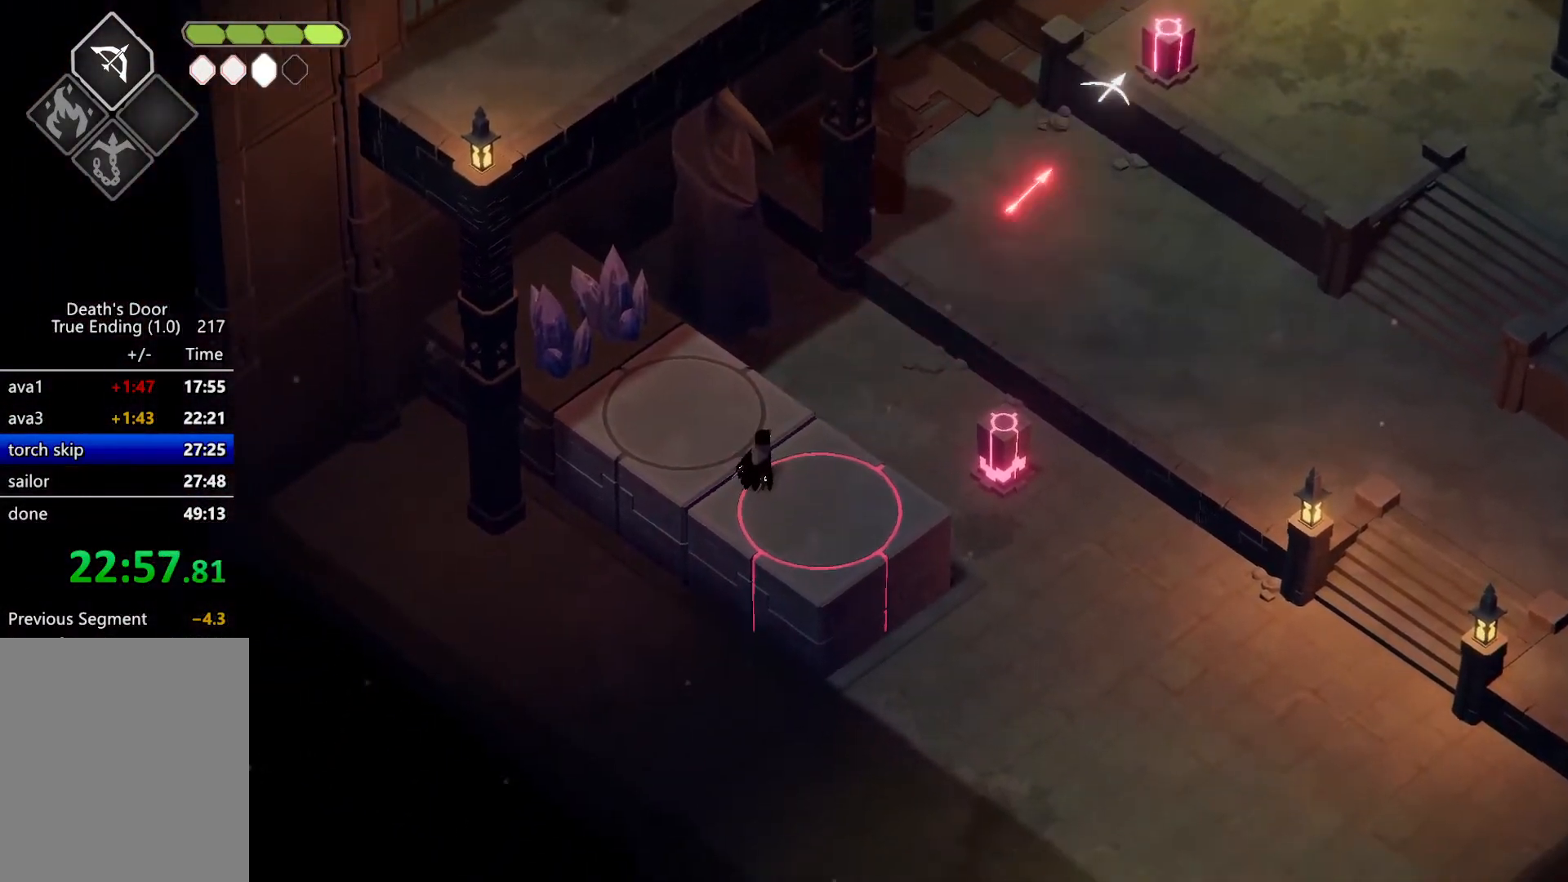
{"keys": ["a", "w"], "events": []}
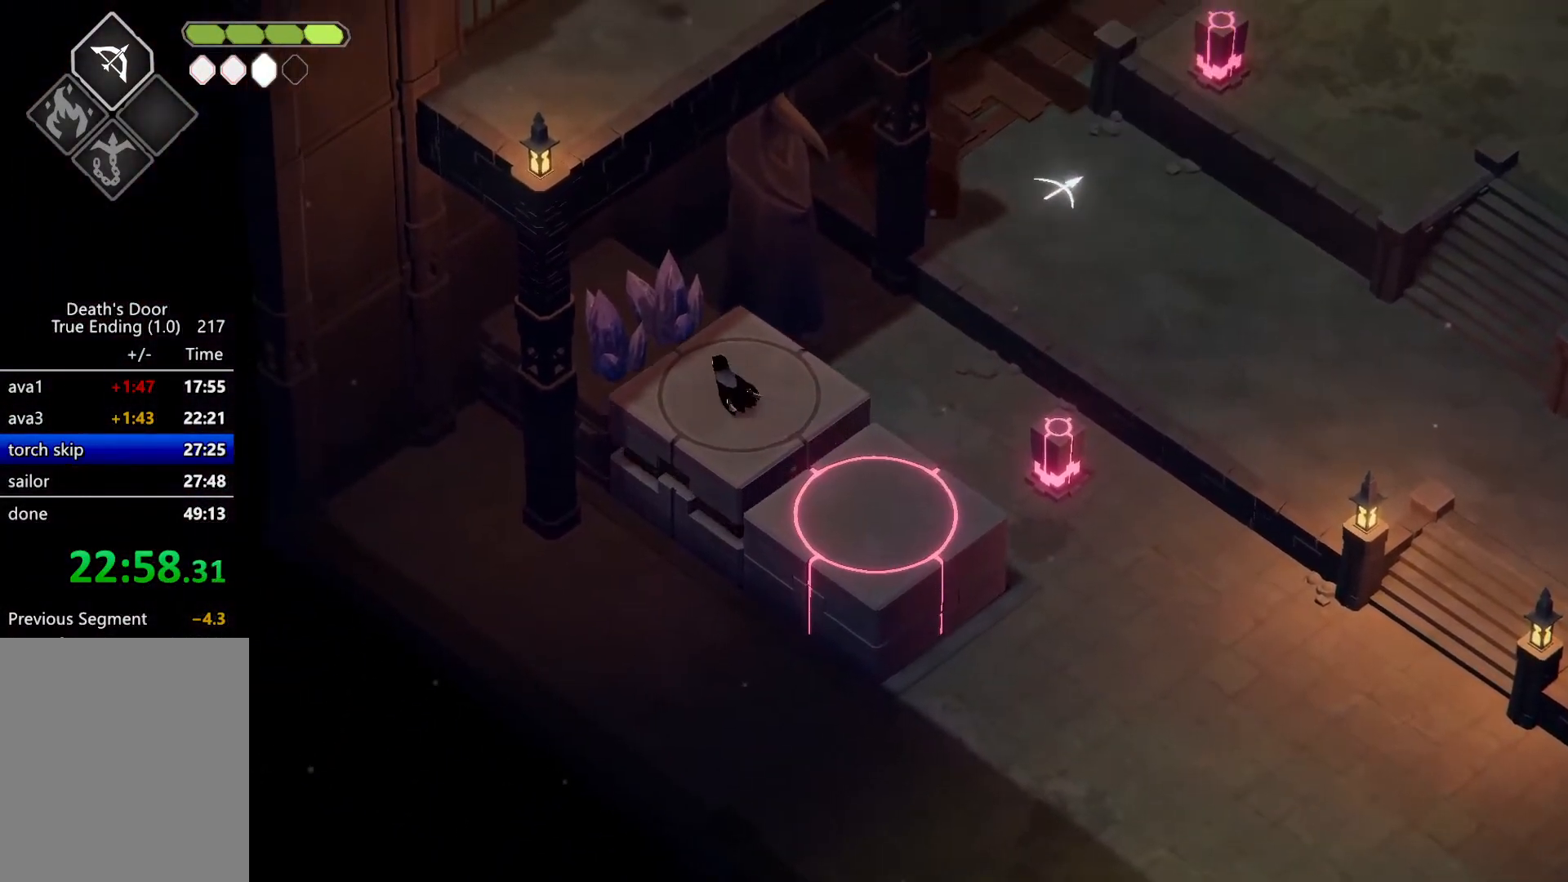
{"keys": [], "events": [[33, "a", "up"], [133, "w", "up"]]}
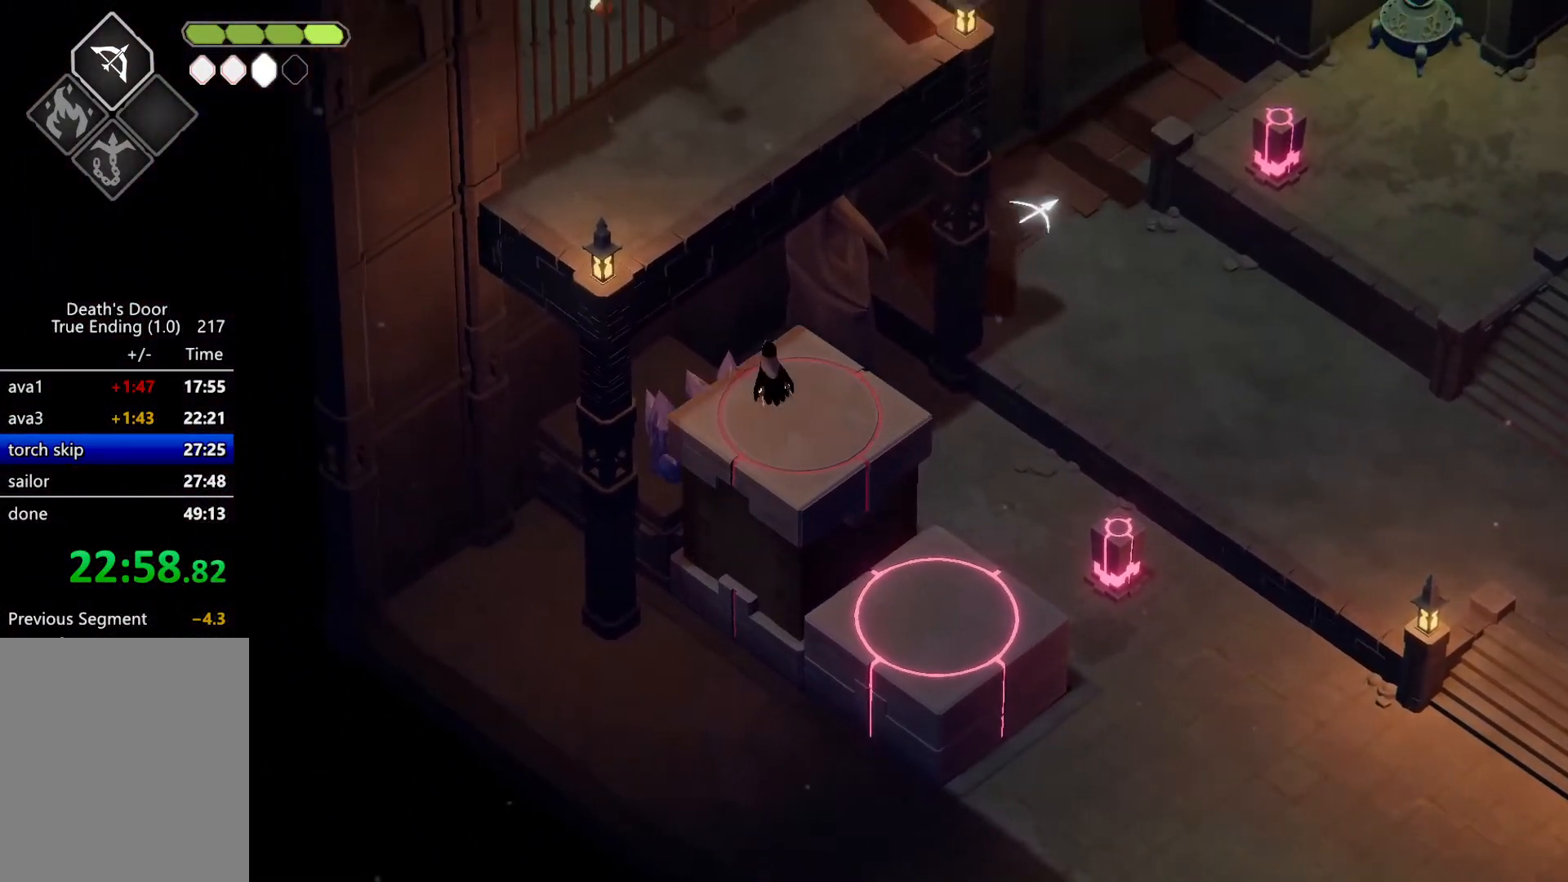
{"keys": [], "events": []}
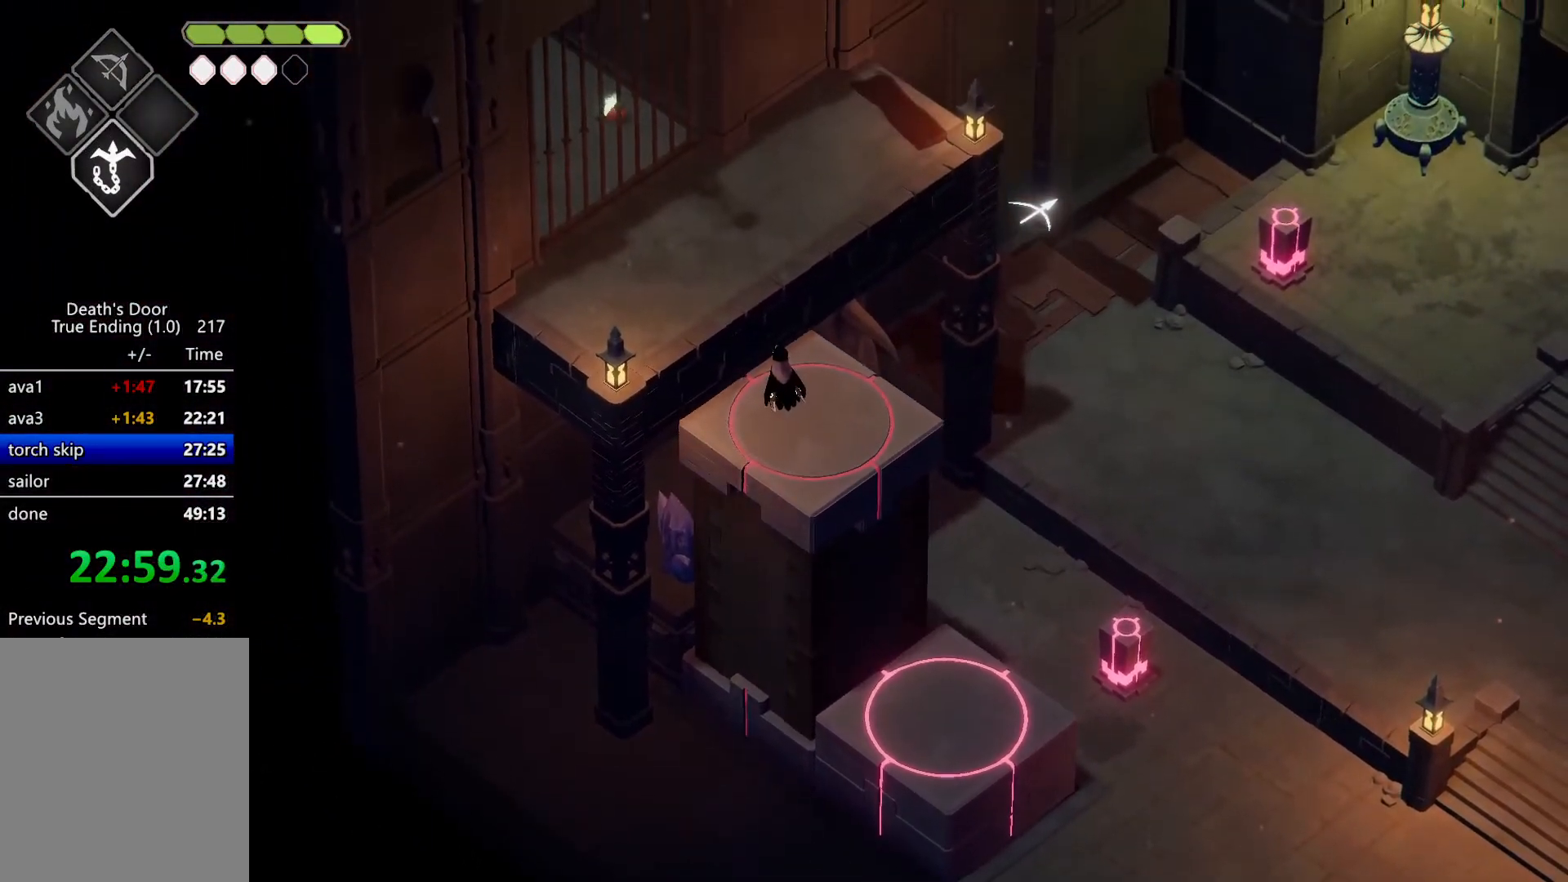
{"keys": ["roll", "w"], "events": [[333, "w", "down"], [400, "roll", "down"]]}
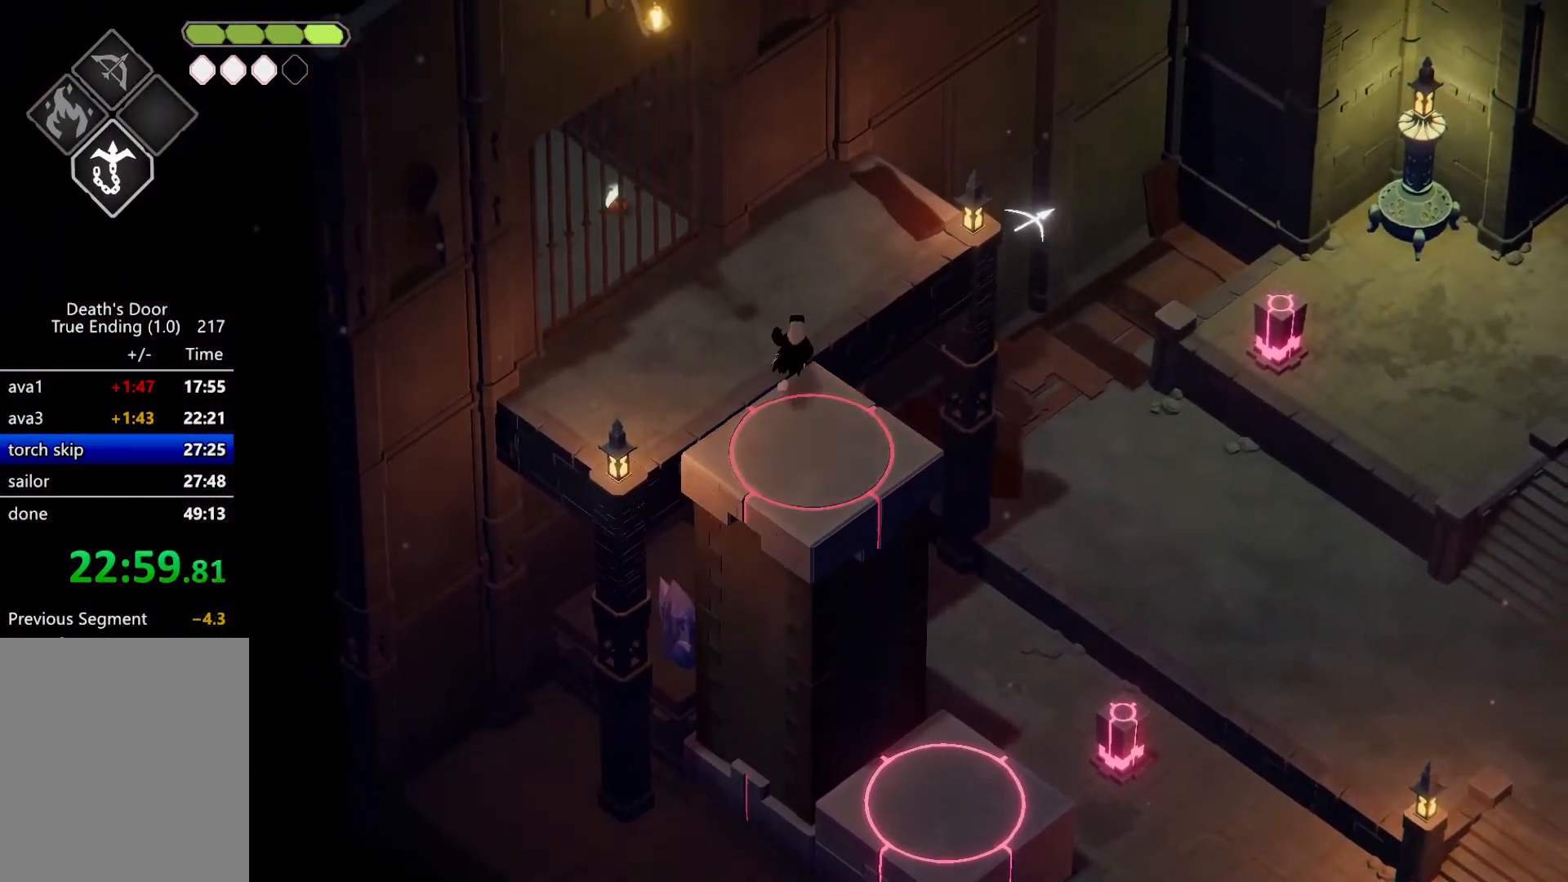
{"keys": ["d", "w"], "events": [[67, "roll", "up"], [133, "d", "down"]]}
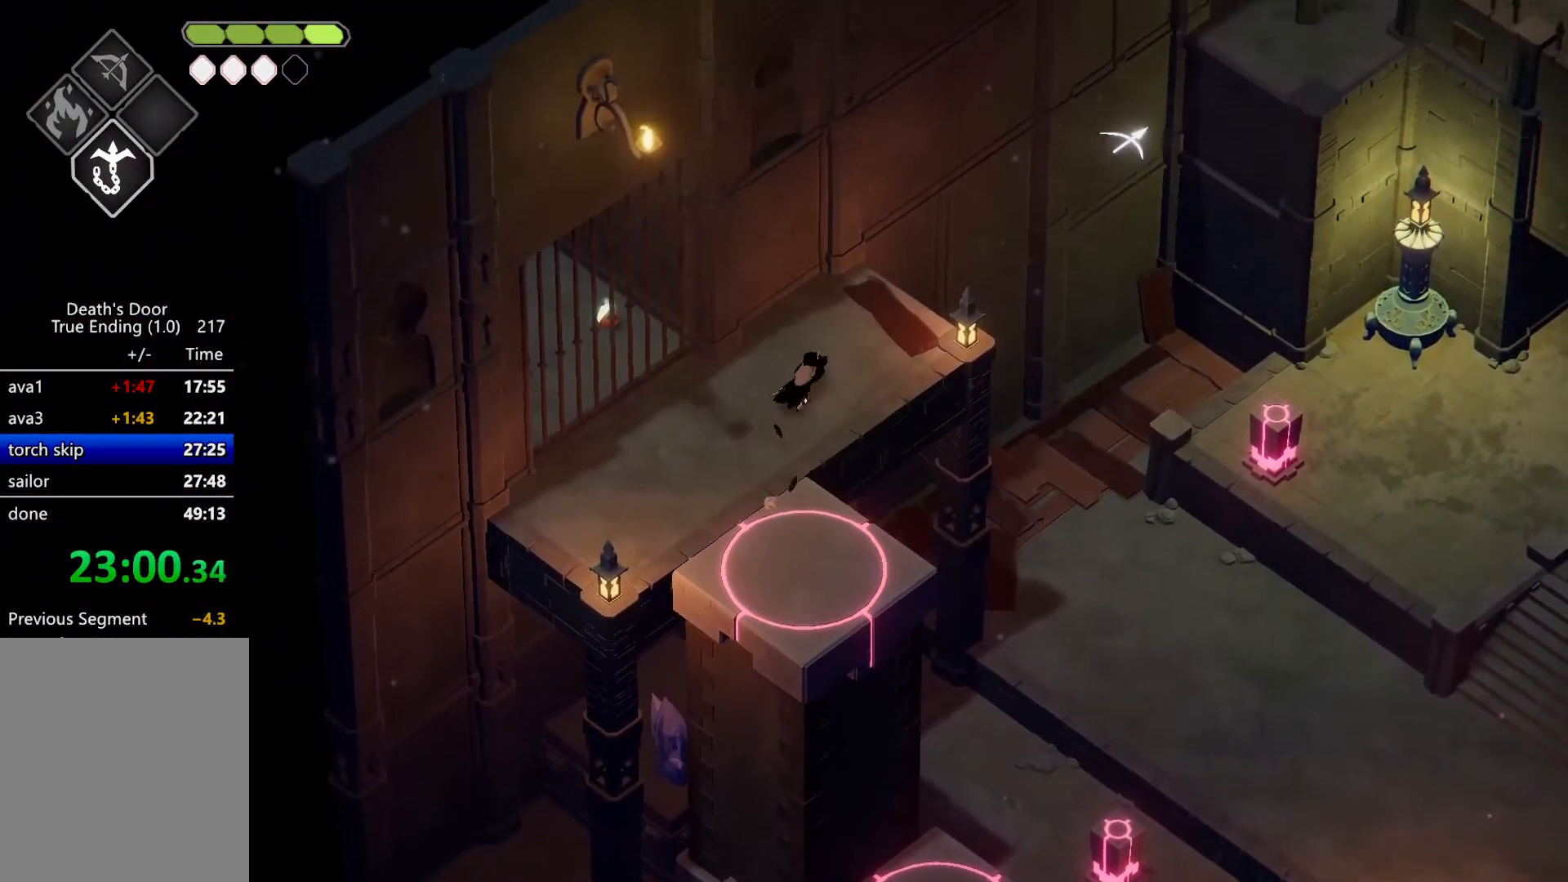
{"keys": ["d", "w"], "events": [[133, "magic", "down"], [233, "magic", "up"]]}
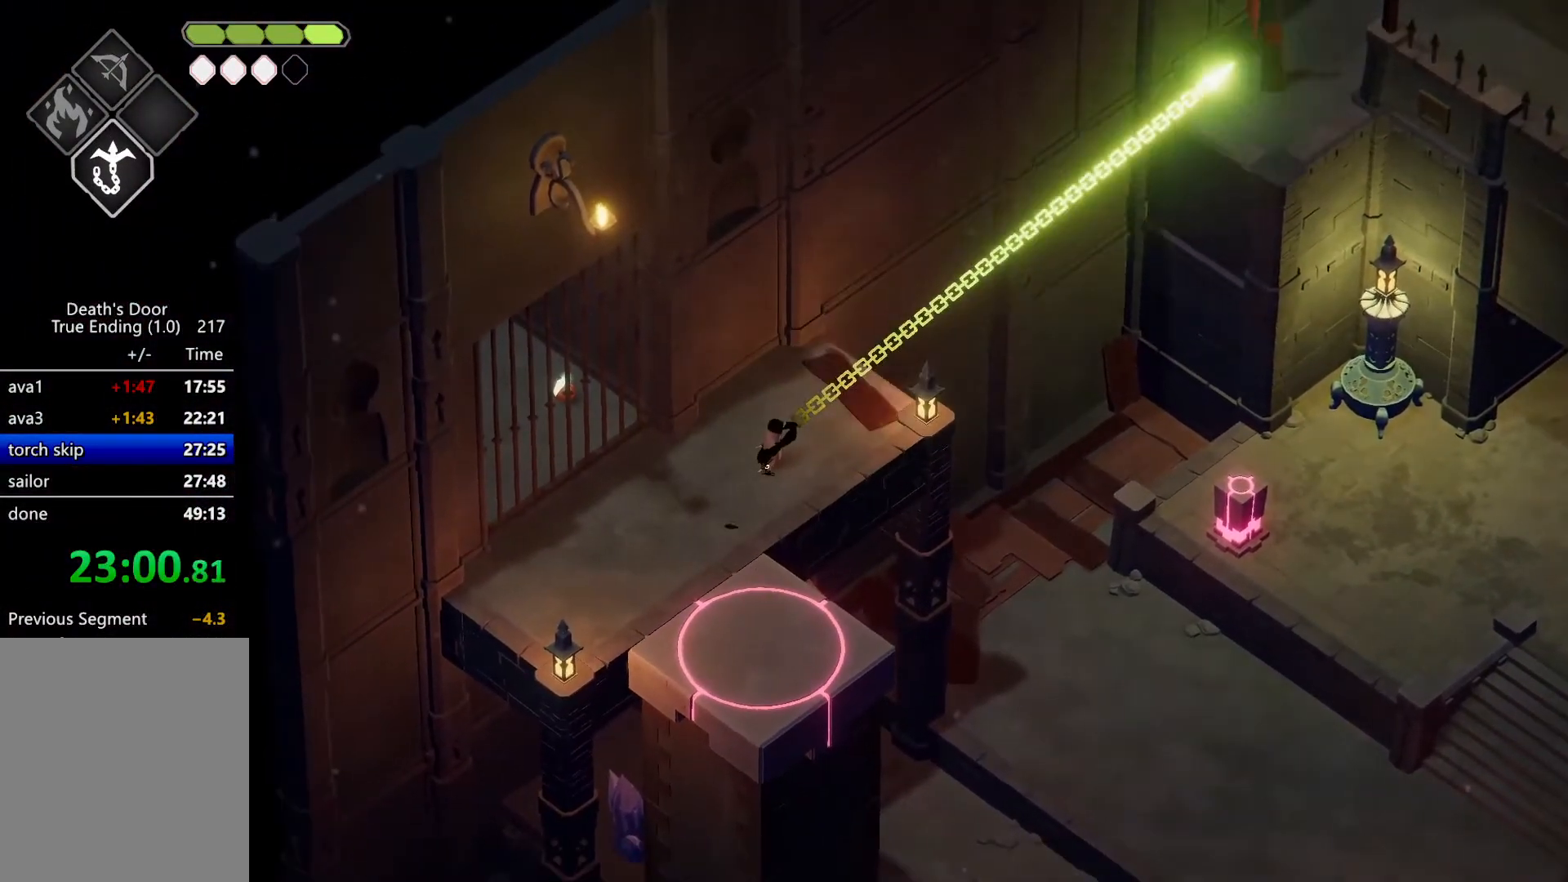
{"keys": ["d", "w"], "events": [[400, "d", "up"], [400, "w", "up"], [433, "w", "down"], [500, "d", "down"]]}
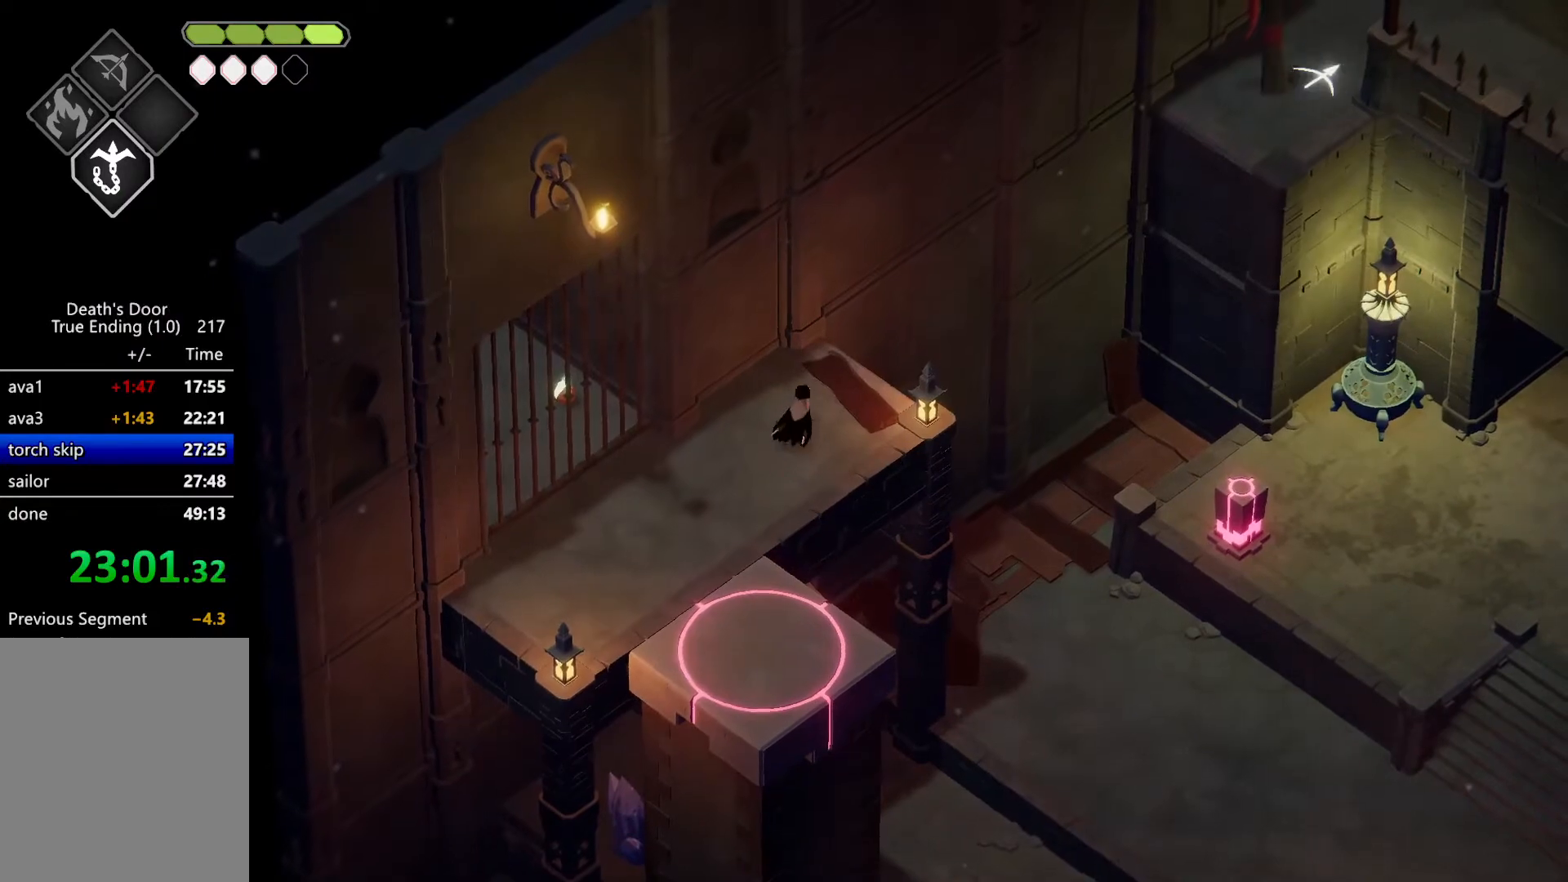
{"keys": ["d", "w"], "events": [[133, "magic", "down"], [233, "magic", "up"]]}
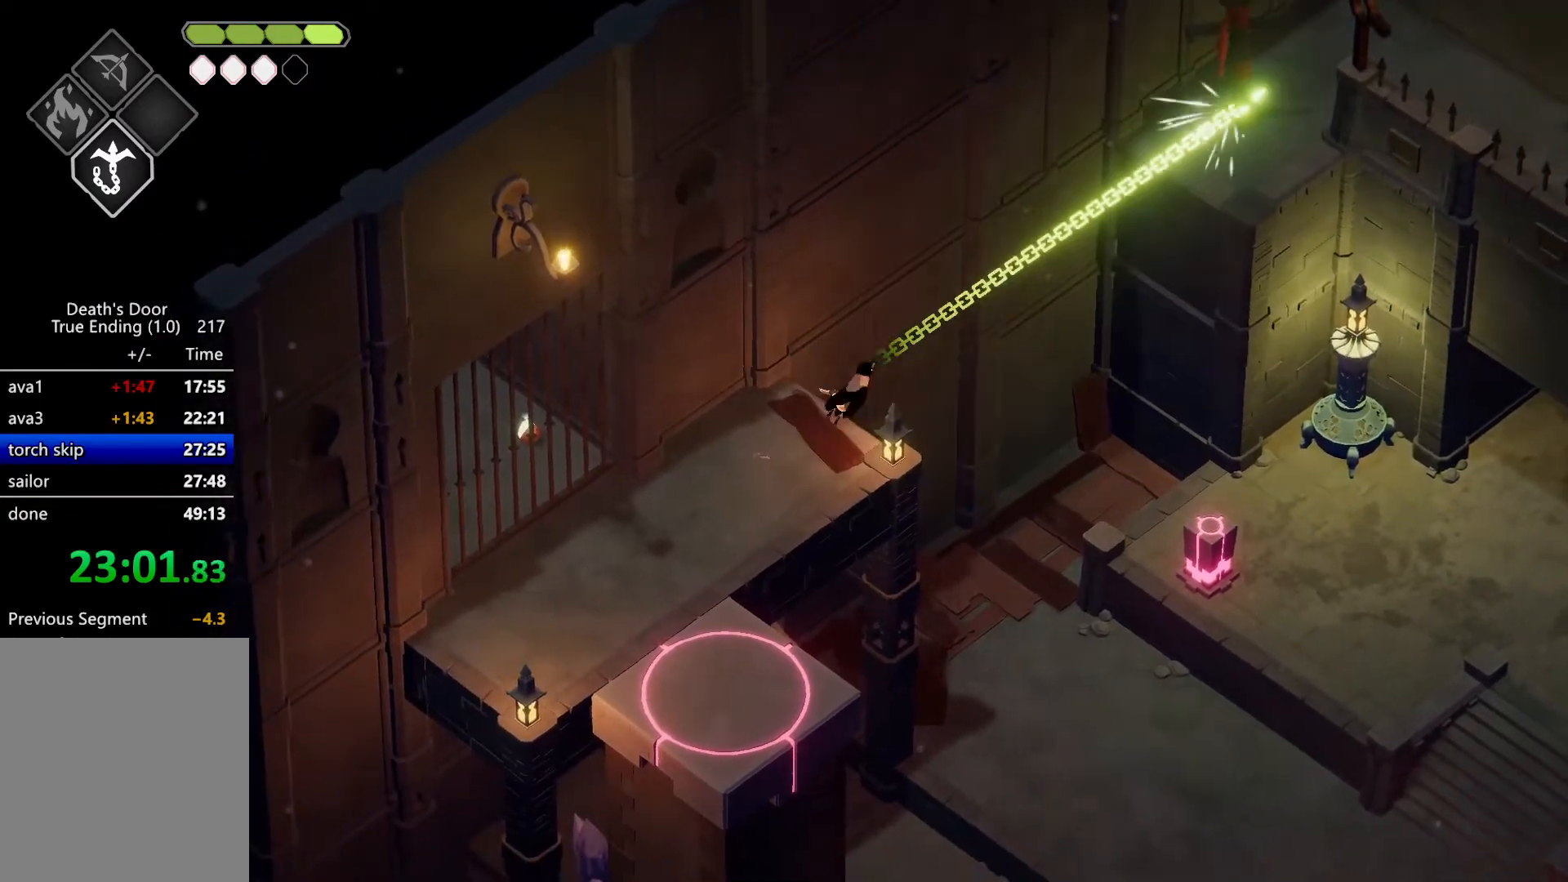
{"keys": ["w"], "events": [[33, "d", "up"], [100, "w", "up"], [233, "w", "down"]]}
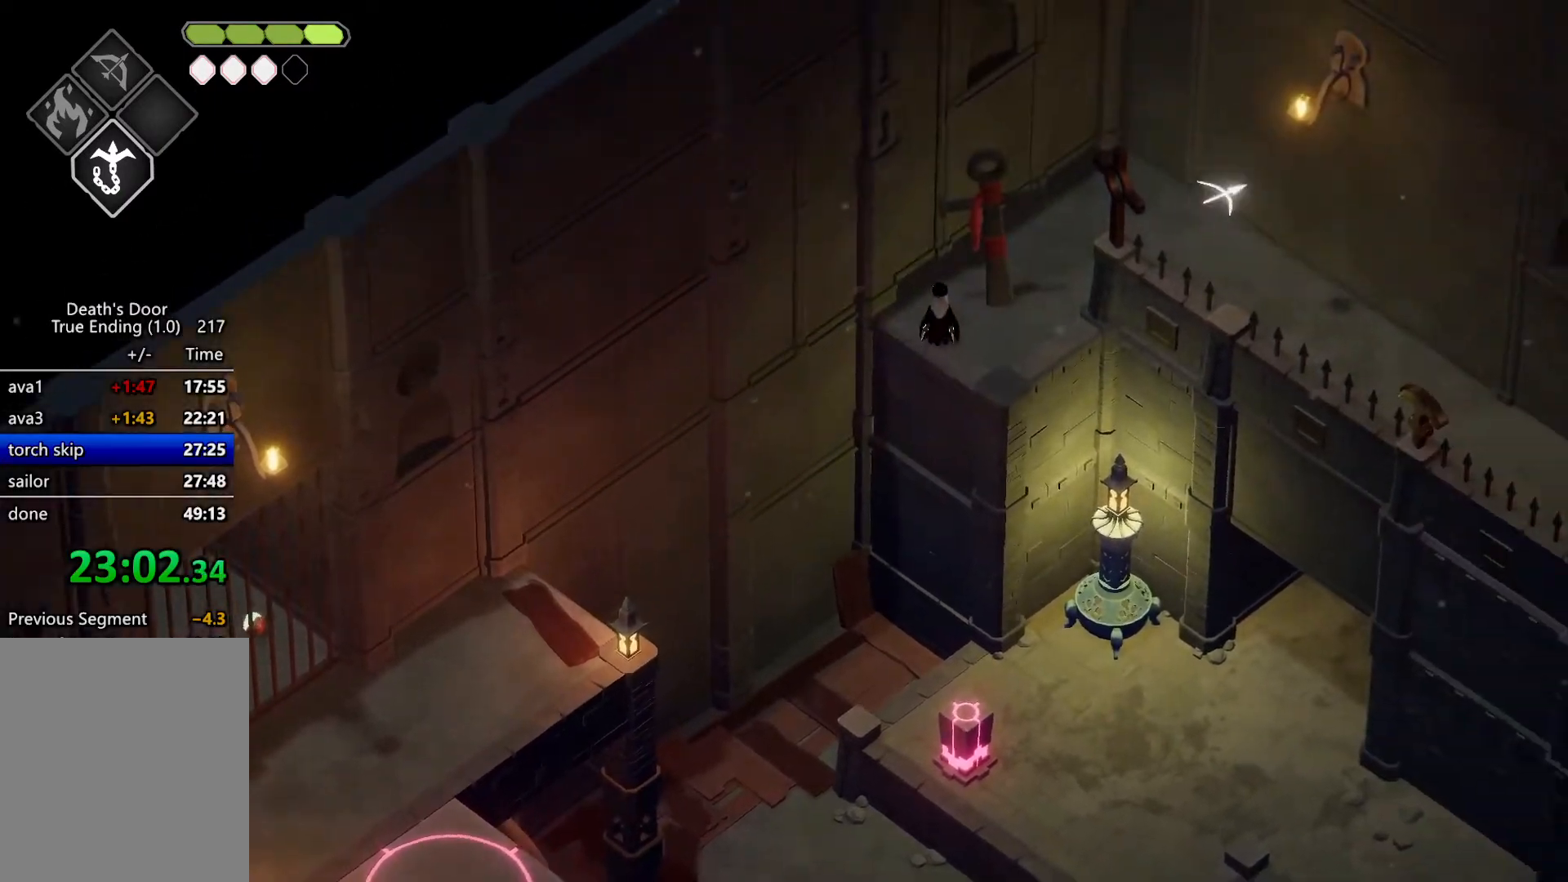
{"keys": ["d", "w"], "events": [[167, "d", "down"]]}
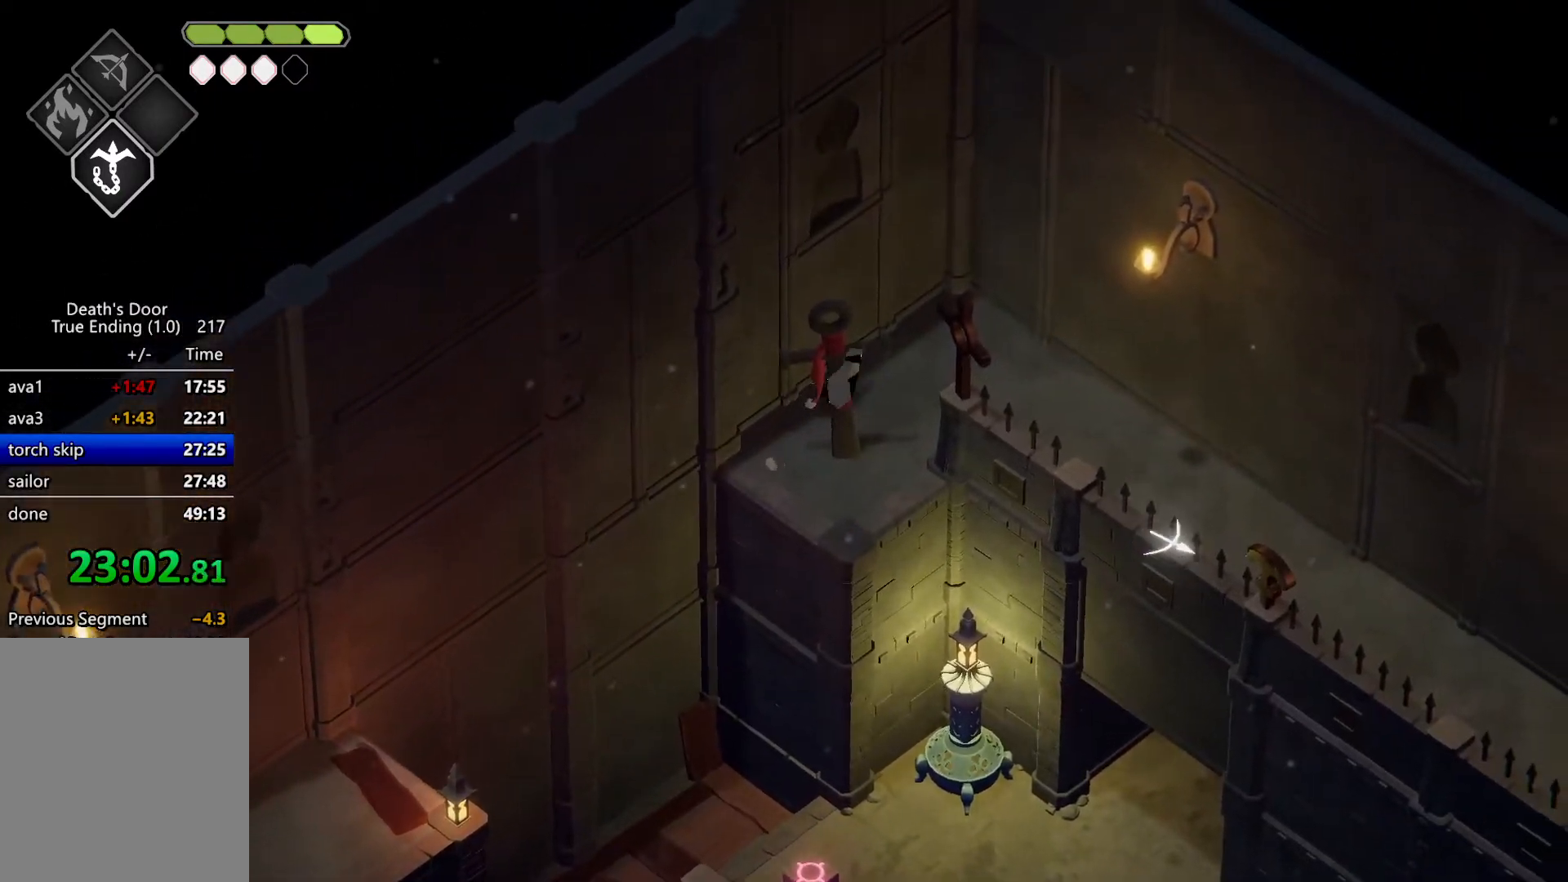
{"keys": ["d", "heavy", "roll", "s"], "events": [[67, "w", "up"], [300, "s", "down"], [367, "roll", "down"], [500, "heavy", "down"]]}
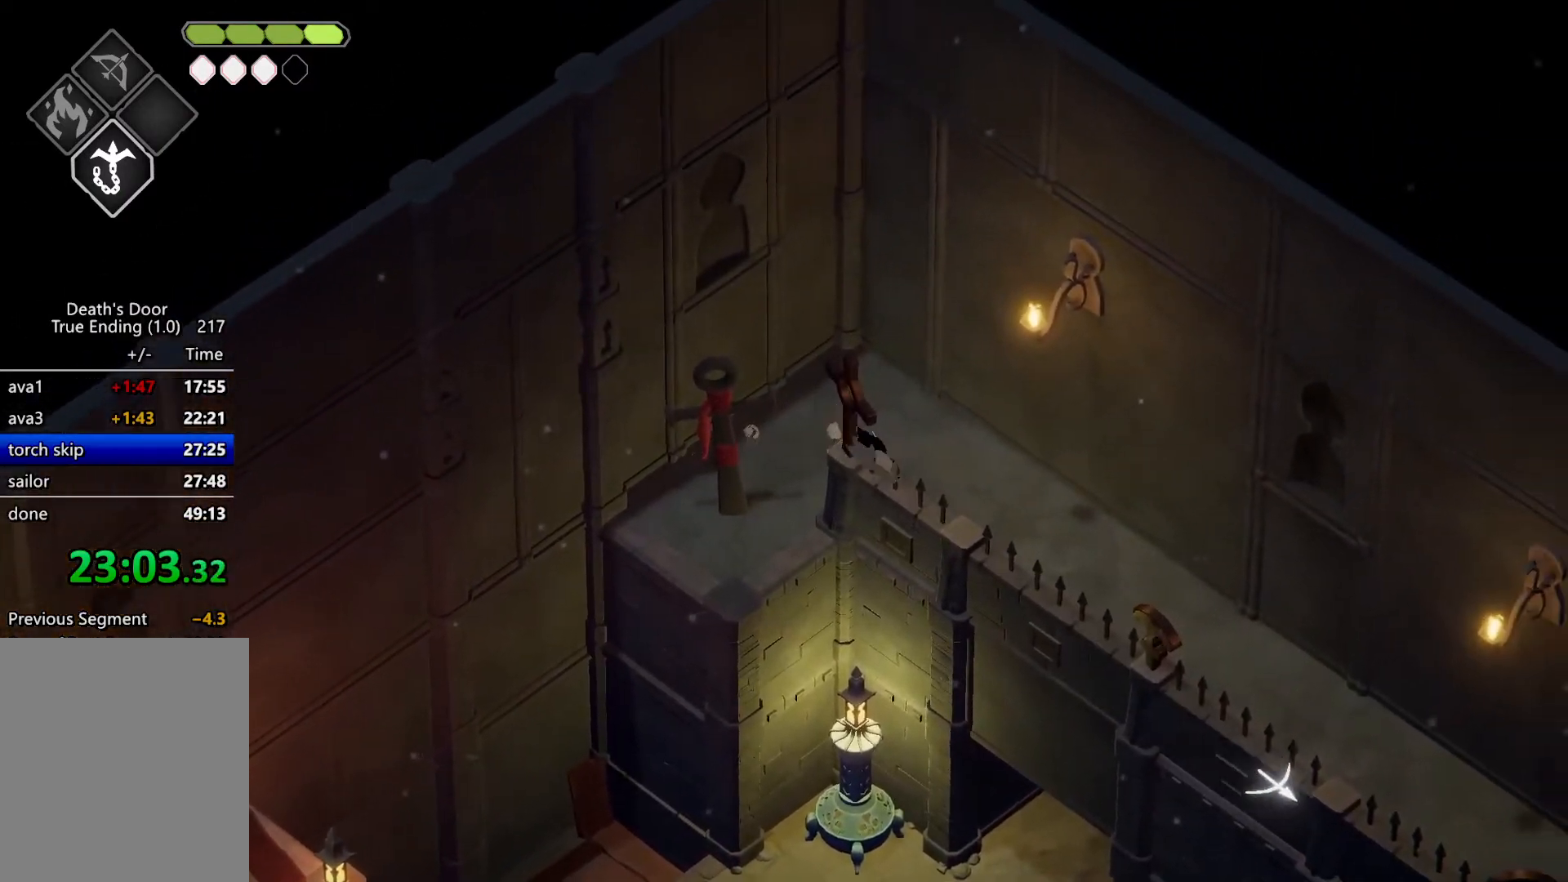
{"keys": ["escape"], "events": [[33, "roll", "up"], [33, "s", "up"], [100, "d", "up"], [200, "heavy", "up"], [467, "escape", "down"]]}